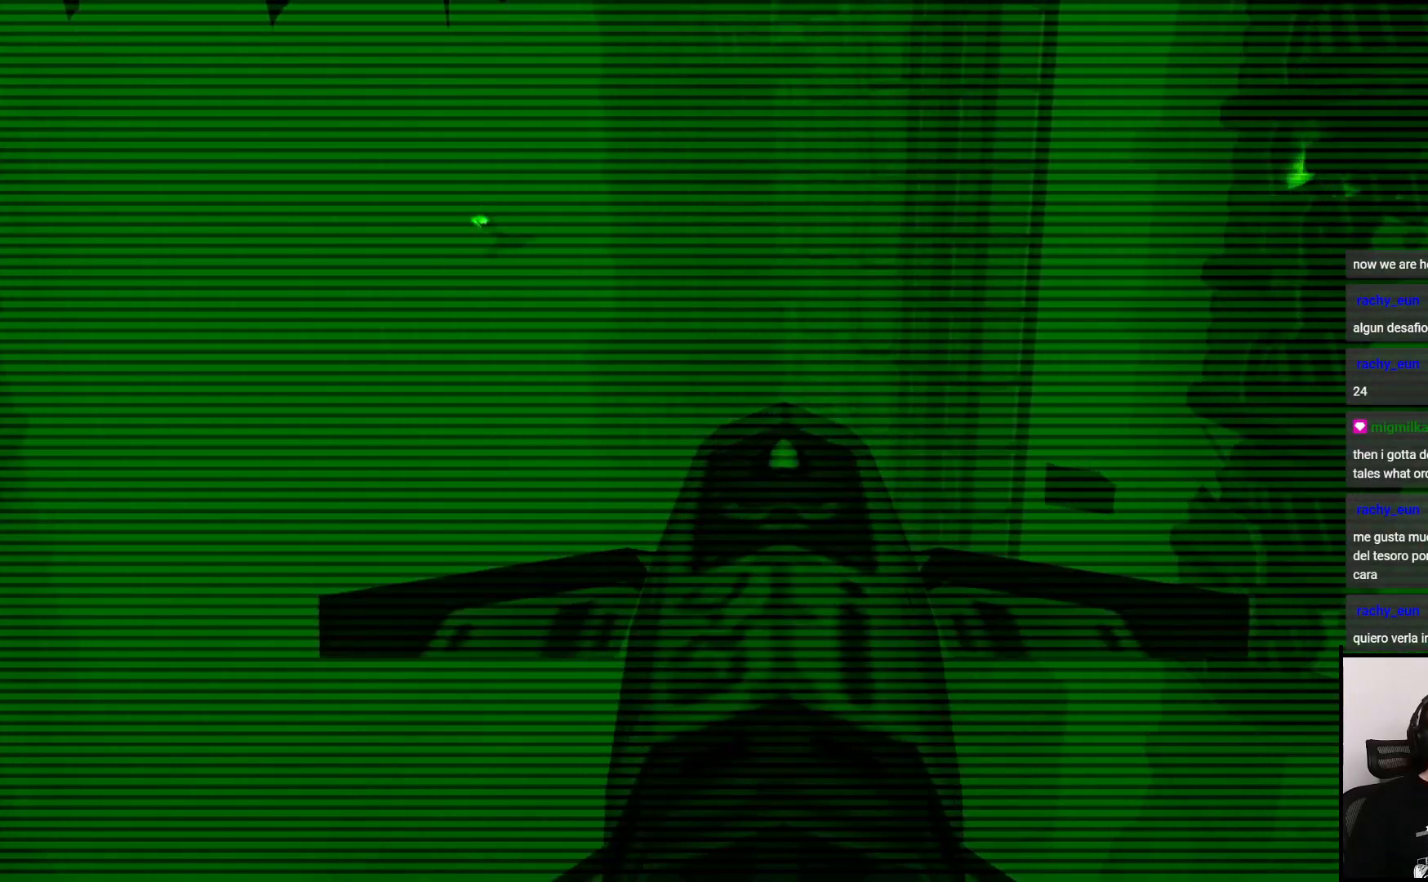
Gameplay with a controller (PlayStation layout); each line is a JSON object with the inputs held at the frame after it. "events" lists button and stick changes between this image and that frame as [ms after this image, input, new state], when the widget could be followed in between. Not read: L3 R3.
{"buttons": [], "left_stick": "center", "right_stick": "center", "events": []}
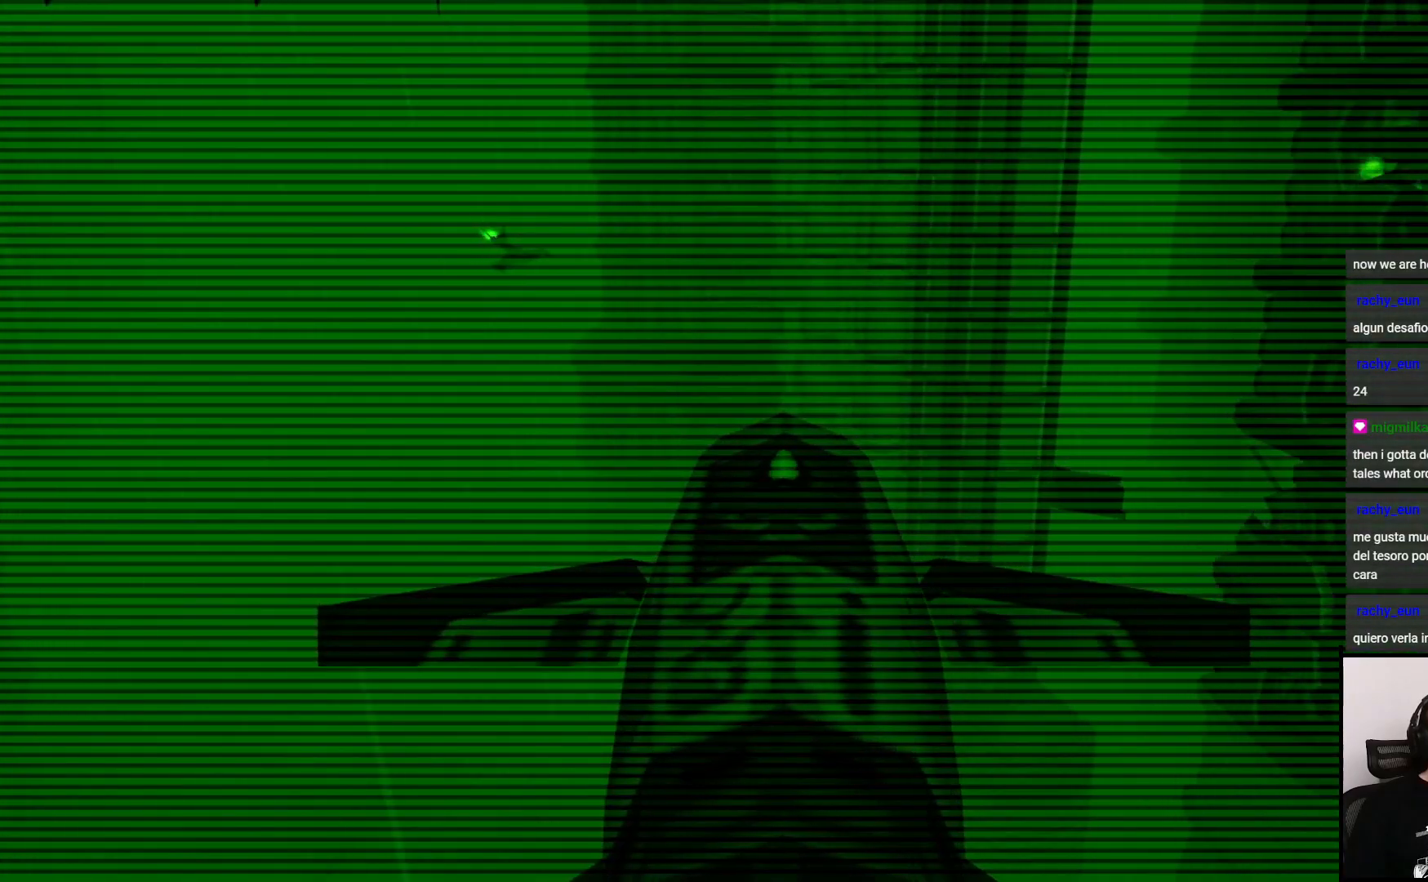
{"buttons": [], "left_stick": "center", "right_stick": "center", "events": [[217, "left_stick", "up"], [367, "left_stick", "center"]]}
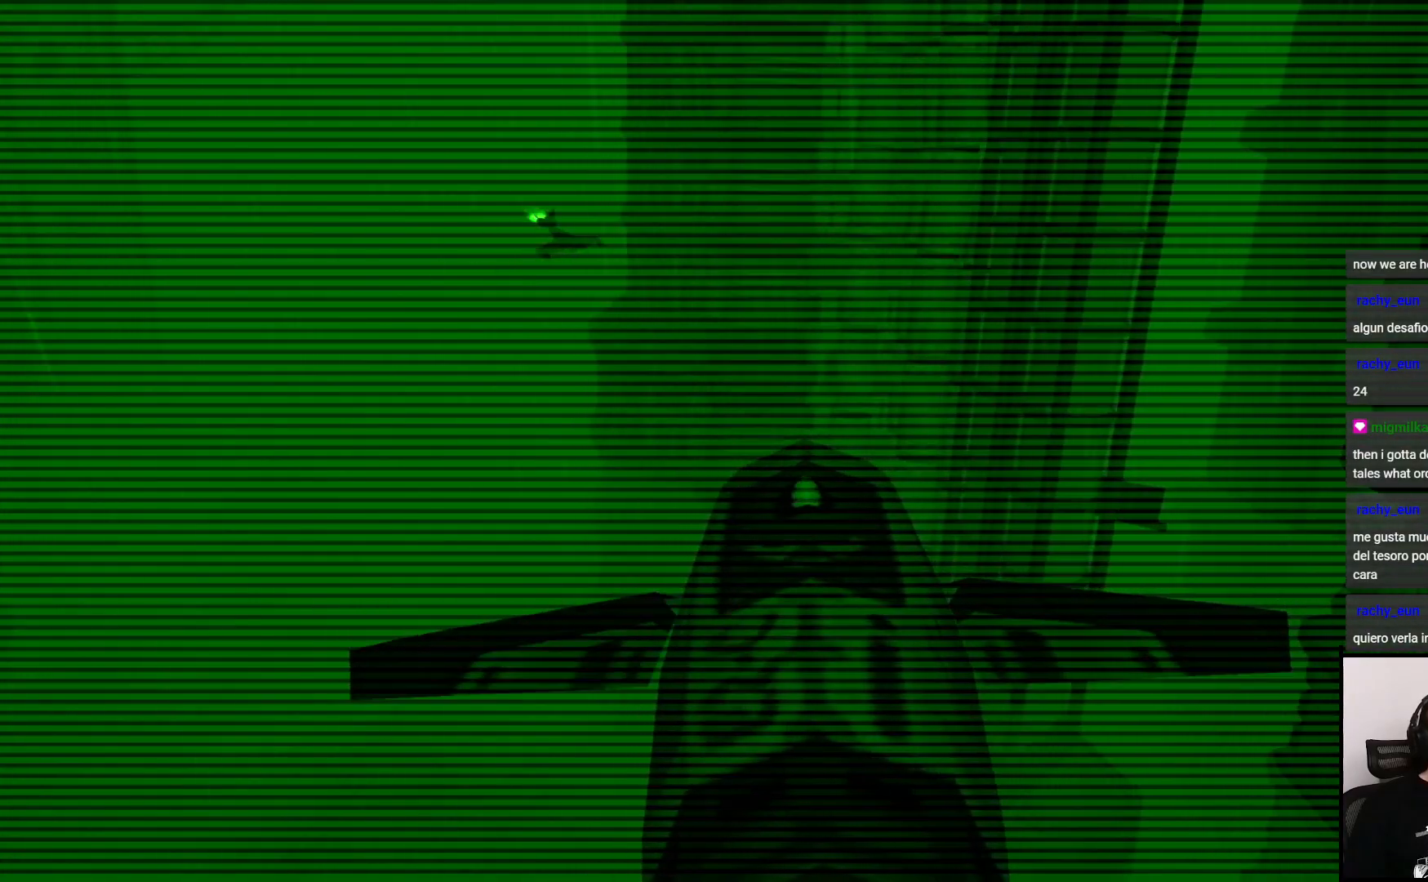
{"buttons": [], "left_stick": "center", "right_stick": "center", "events": []}
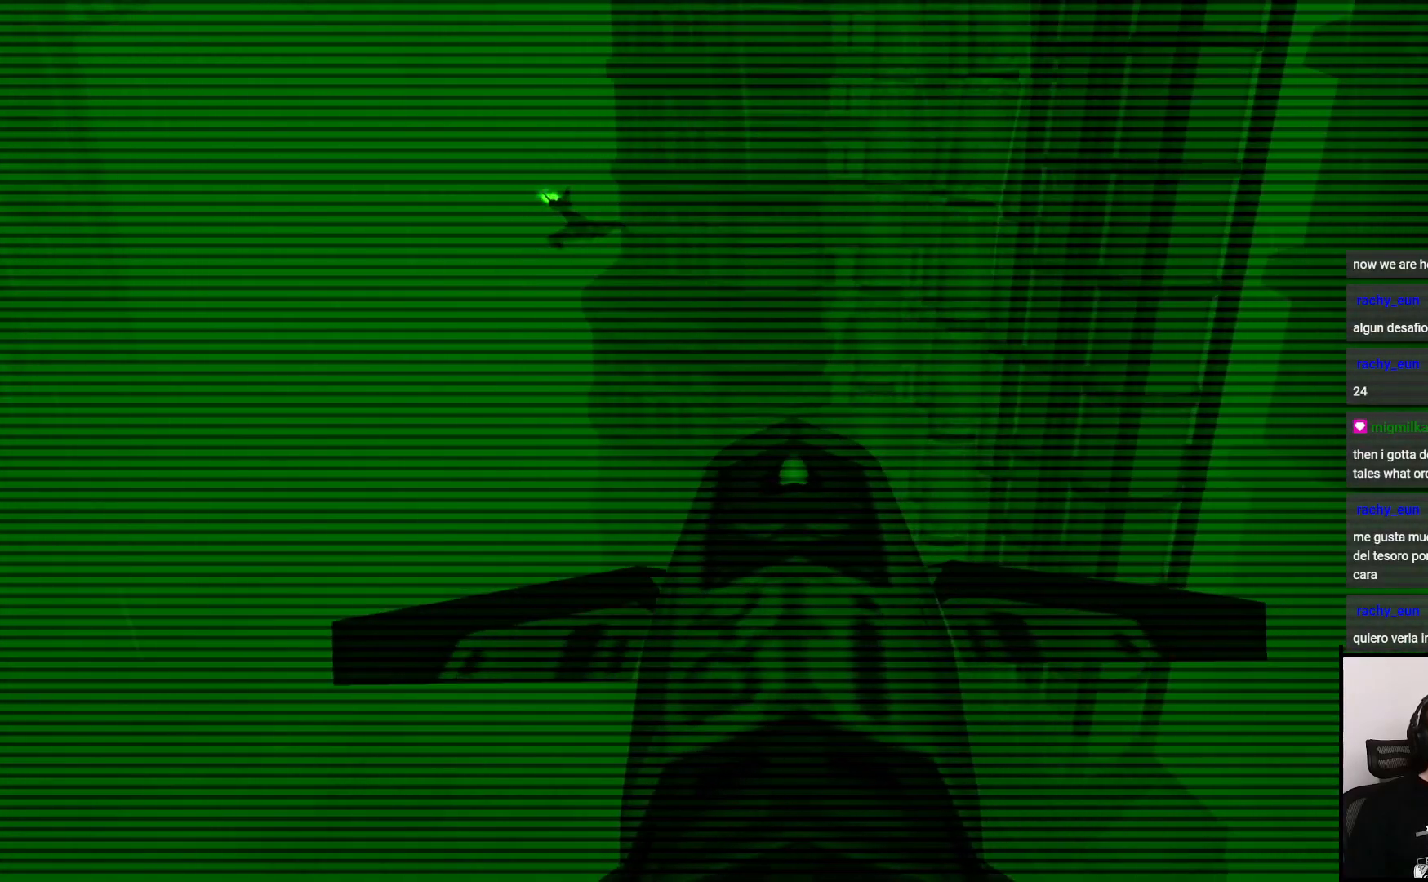
{"buttons": [], "left_stick": "center", "right_stick": "center", "events": [[133, "left_stick", "up"], [300, "left_stick", "center"]]}
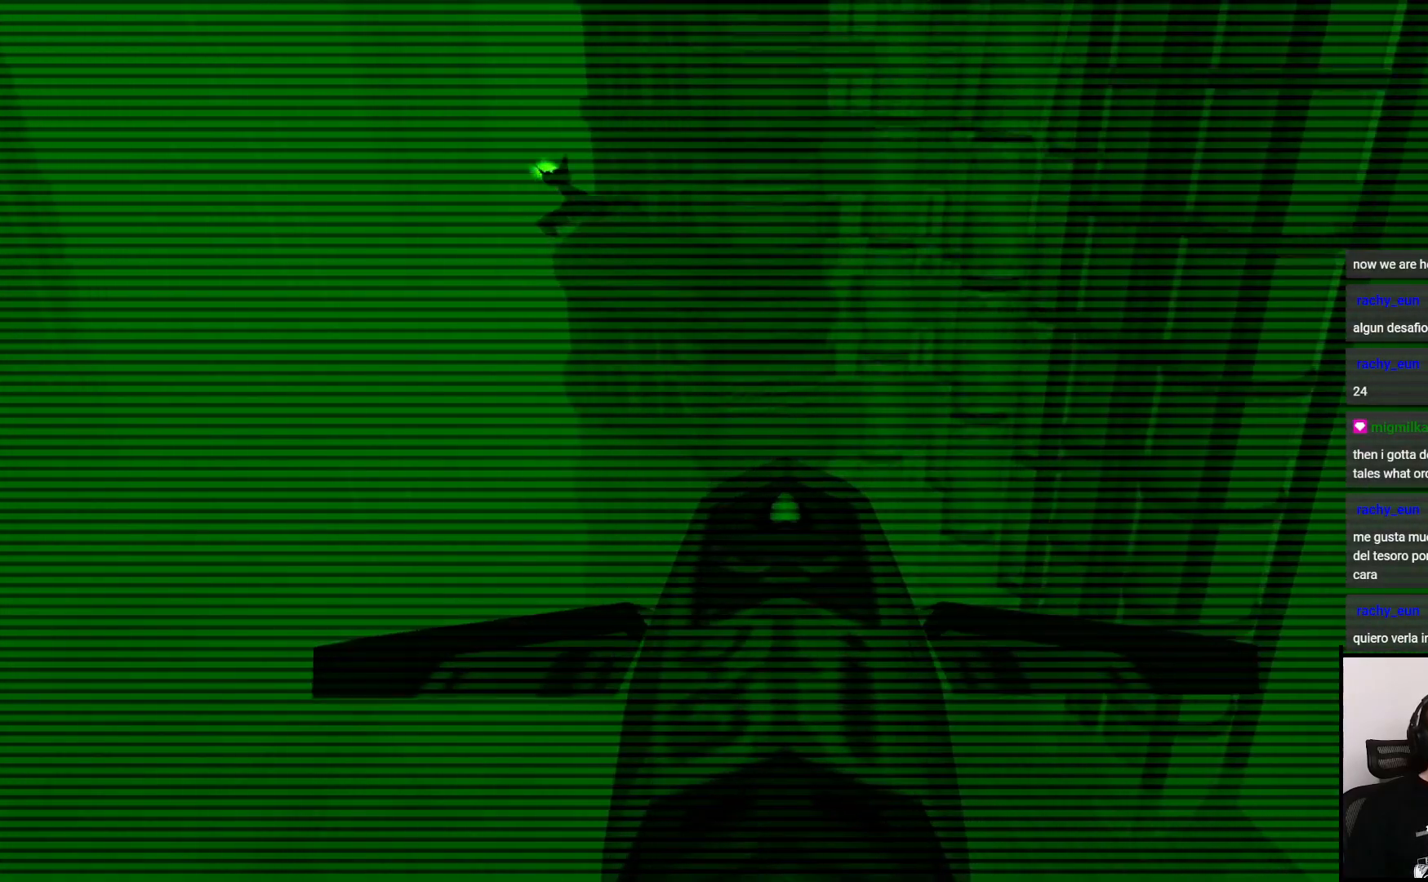
{"buttons": [], "left_stick": "center", "right_stick": "center", "events": [[333, "left_stick", "left"], [417, "left_stick", "center"]]}
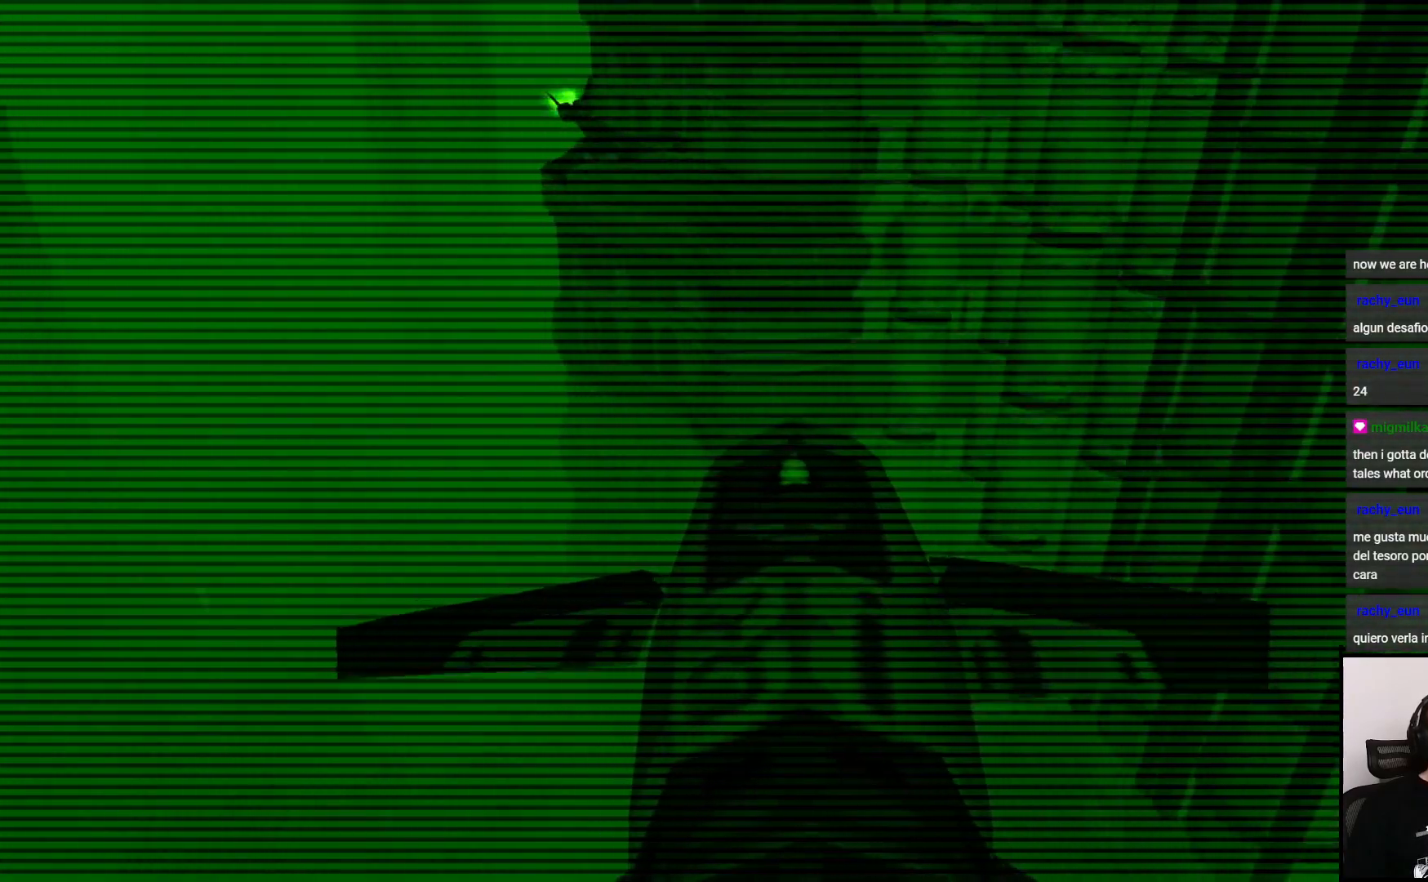
{"buttons": [], "left_stick": "center", "right_stick": "center", "events": []}
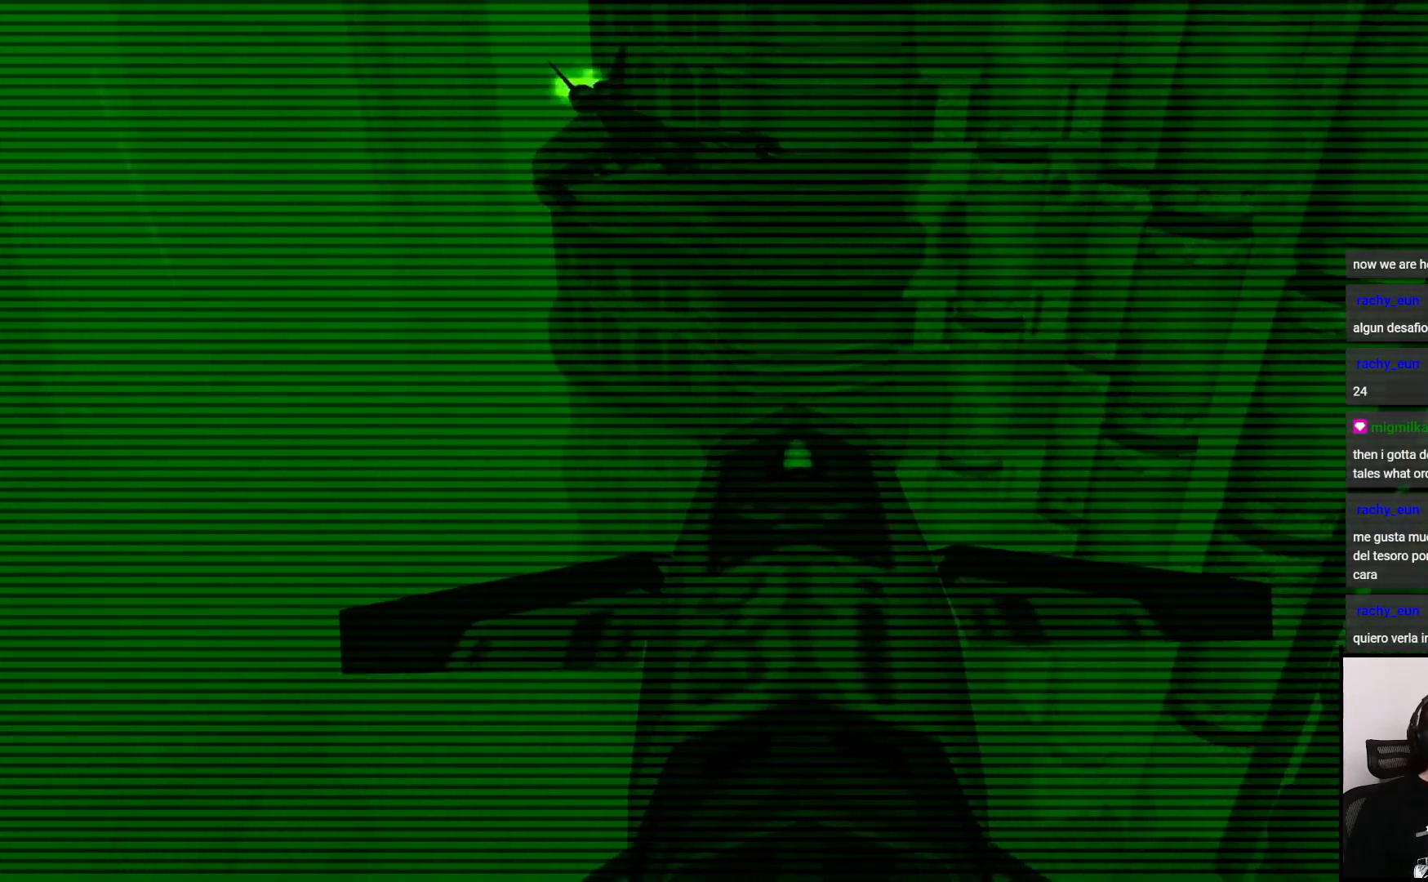
{"buttons": [], "left_stick": "center", "right_stick": "center", "events": [[100, "left_stick", "right"], [300, "left_stick", "center"]]}
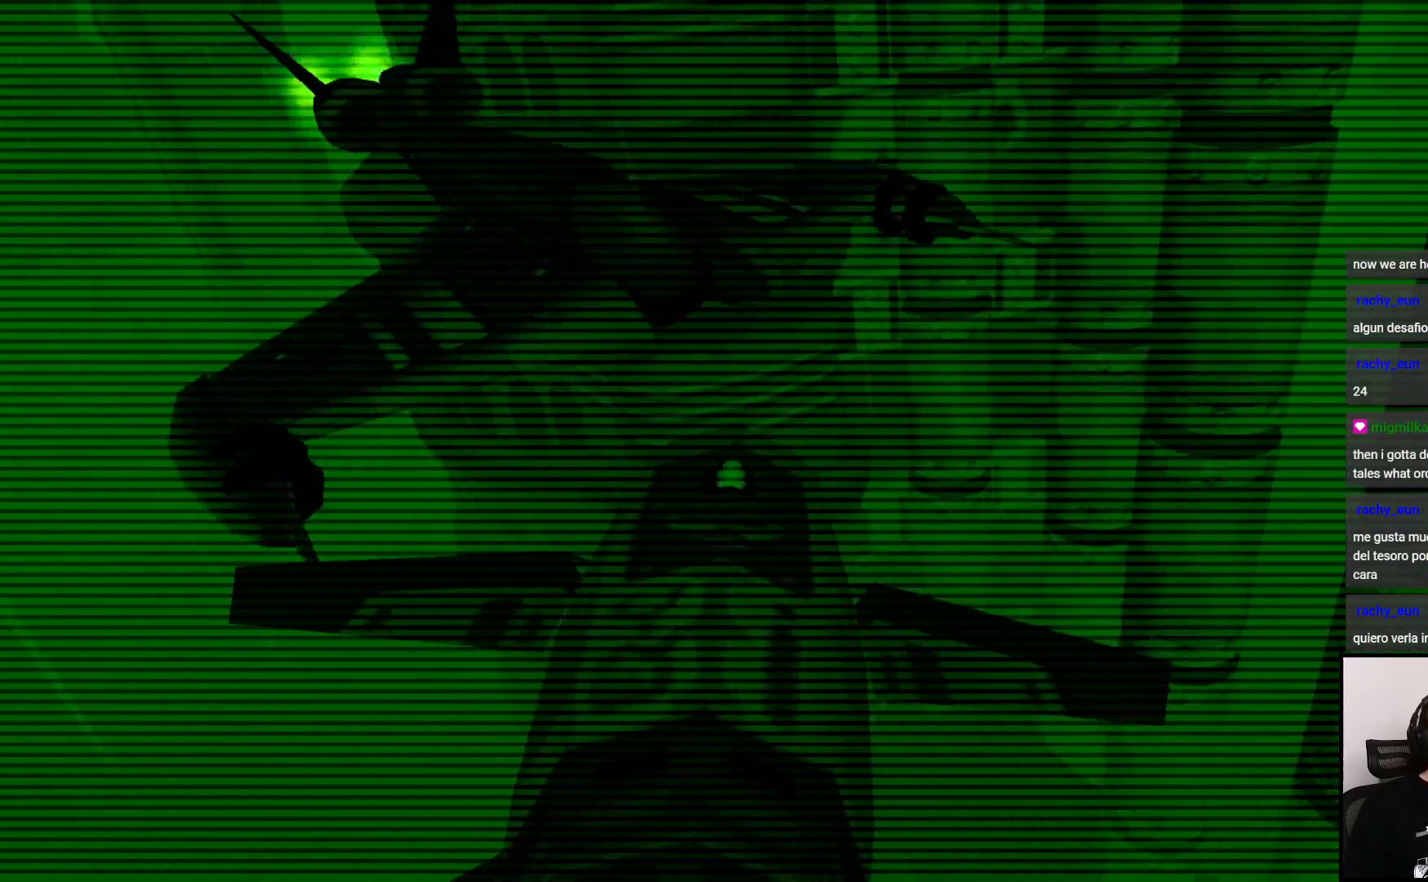
{"buttons": [], "left_stick": "center", "right_stick": "center", "events": [[167, "CIRCLE", "down"], [267, "CIRCLE", "up"]]}
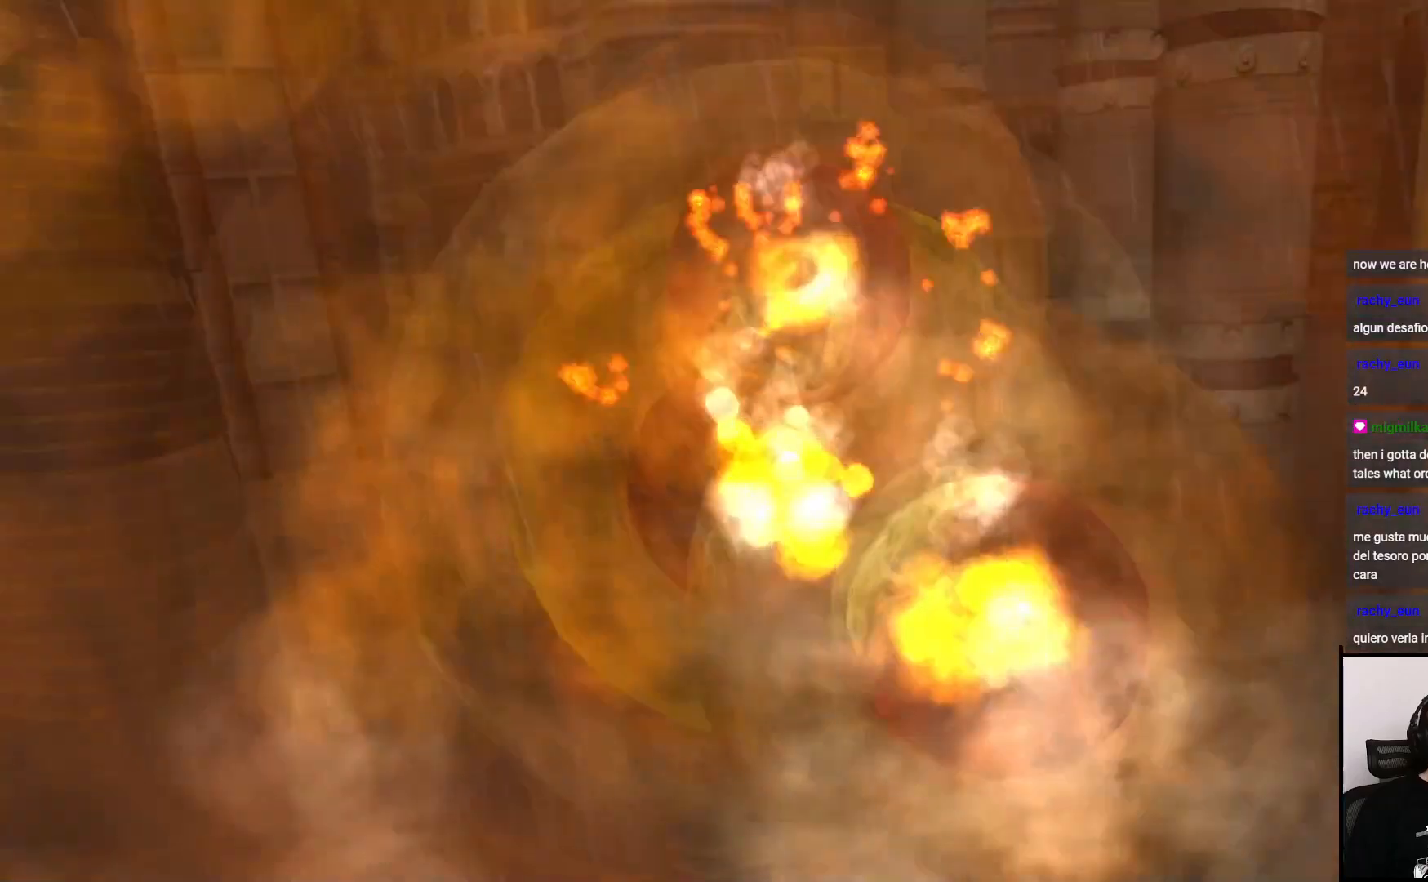
{"buttons": [], "left_stick": "center", "right_stick": "center", "events": []}
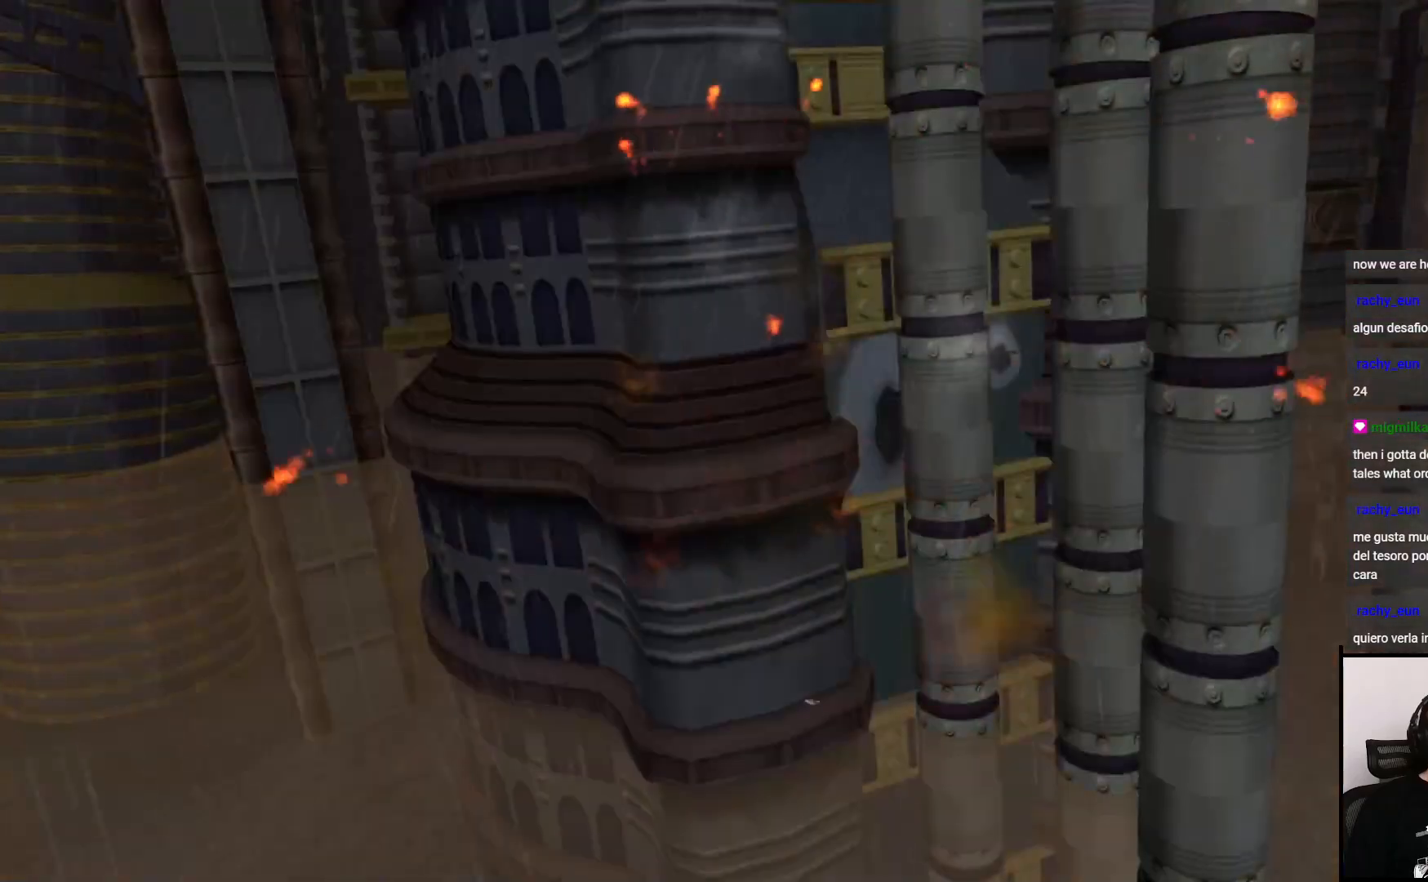
{"buttons": [], "left_stick": "center", "right_stick": "center", "events": []}
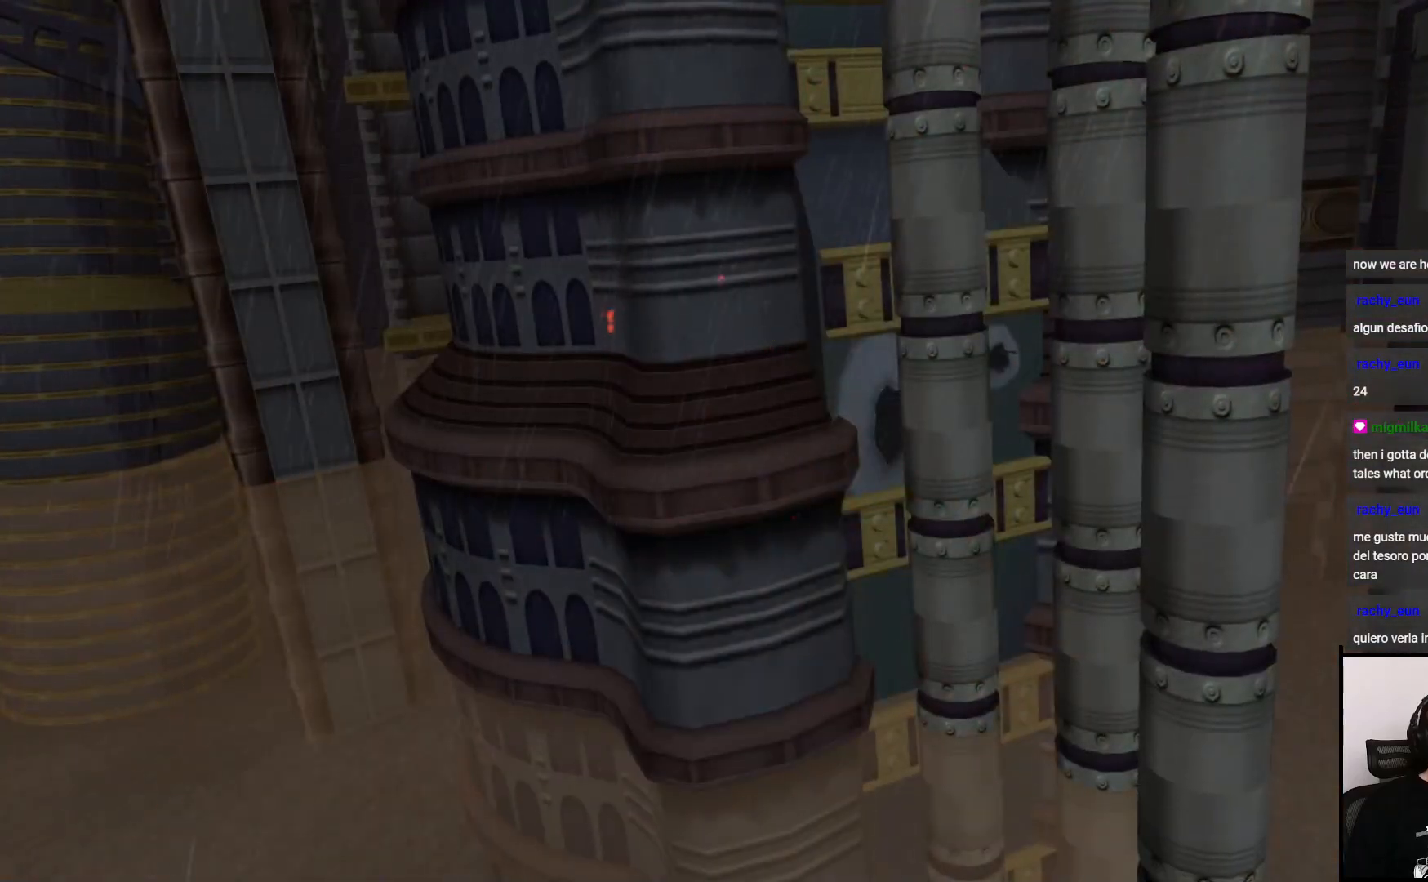
{"buttons": [], "left_stick": "center", "right_stick": "center", "events": []}
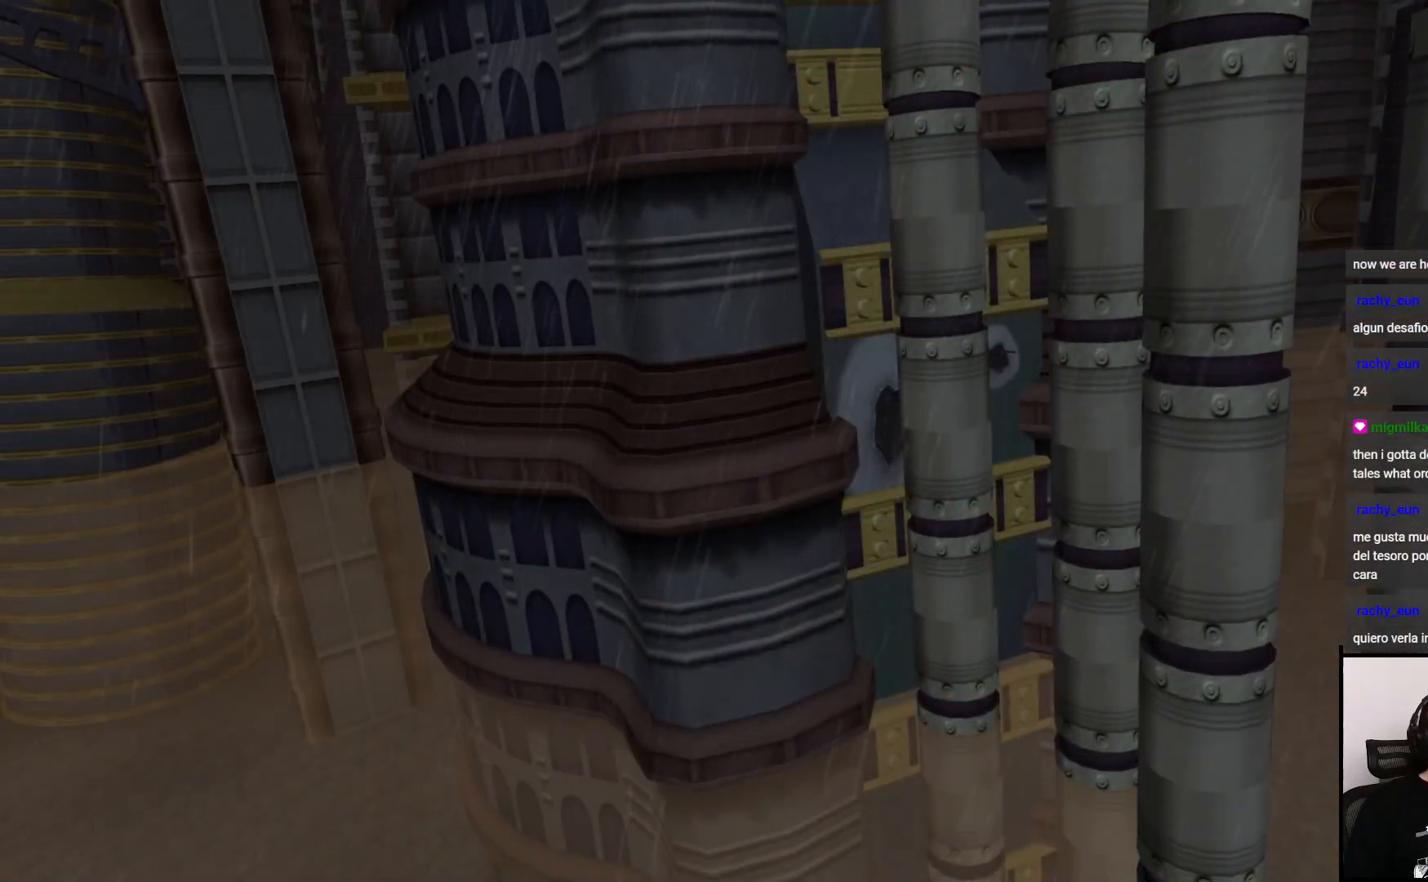
{"buttons": [], "left_stick": "left", "right_stick": "center", "events": [[467, "left_stick", "left"]]}
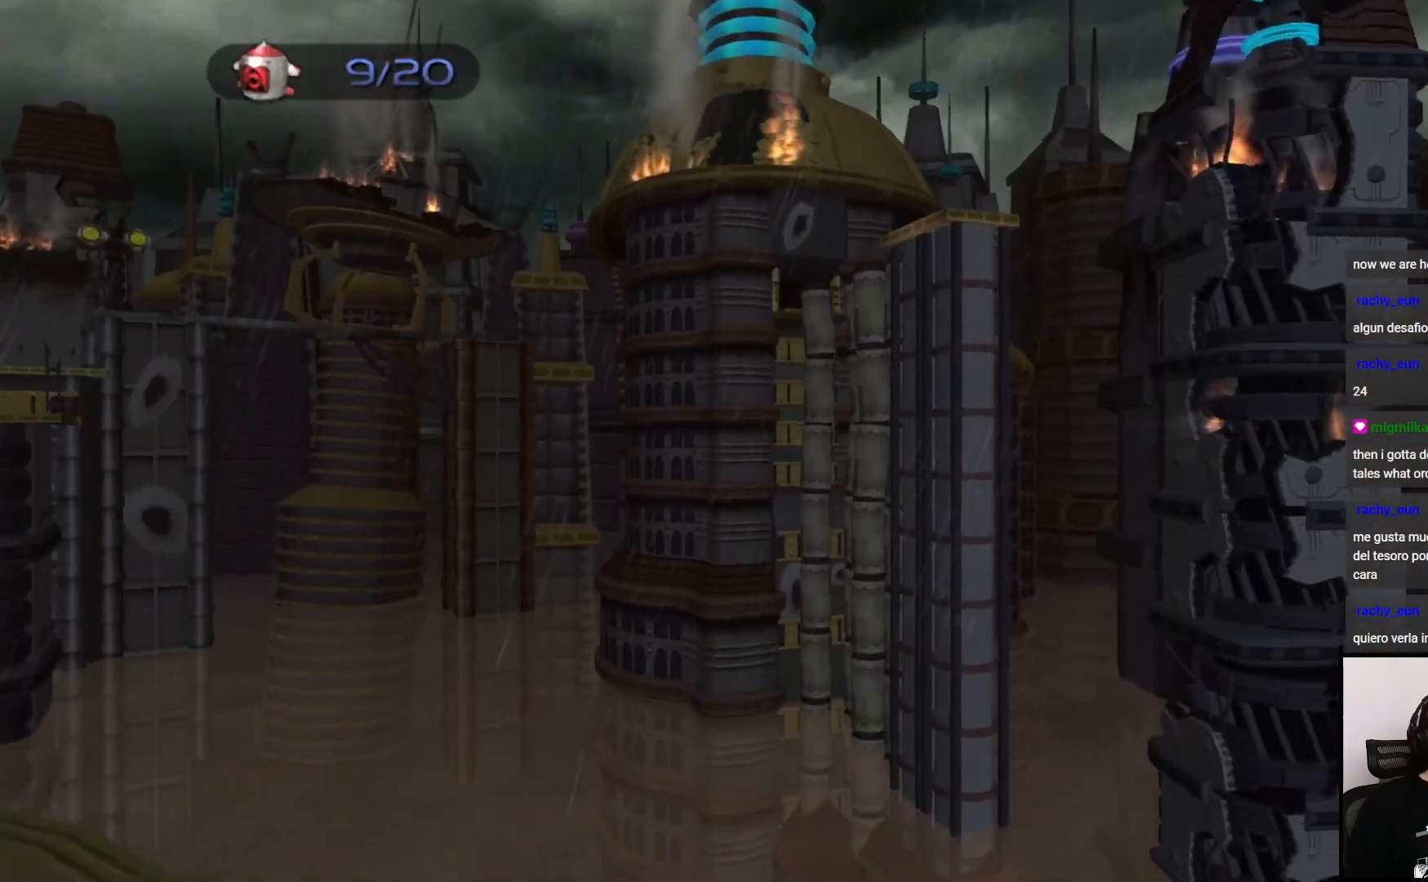
{"buttons": [], "left_stick": "left", "right_stick": "center", "events": []}
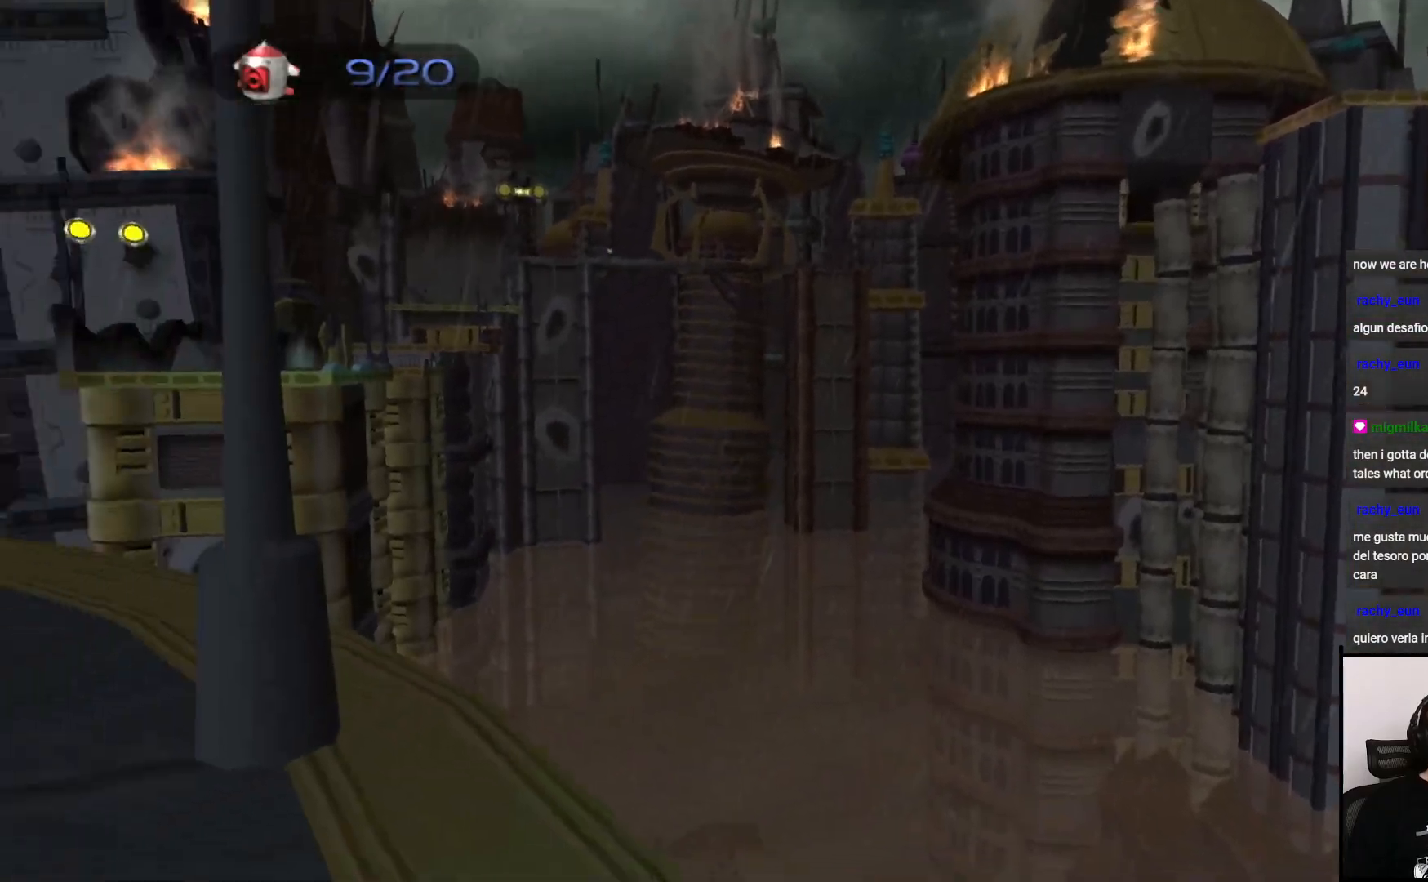
{"buttons": [], "left_stick": "up-right", "right_stick": "center", "events": [[100, "left_stick", "center"], [383, "left_stick", "up-right"]]}
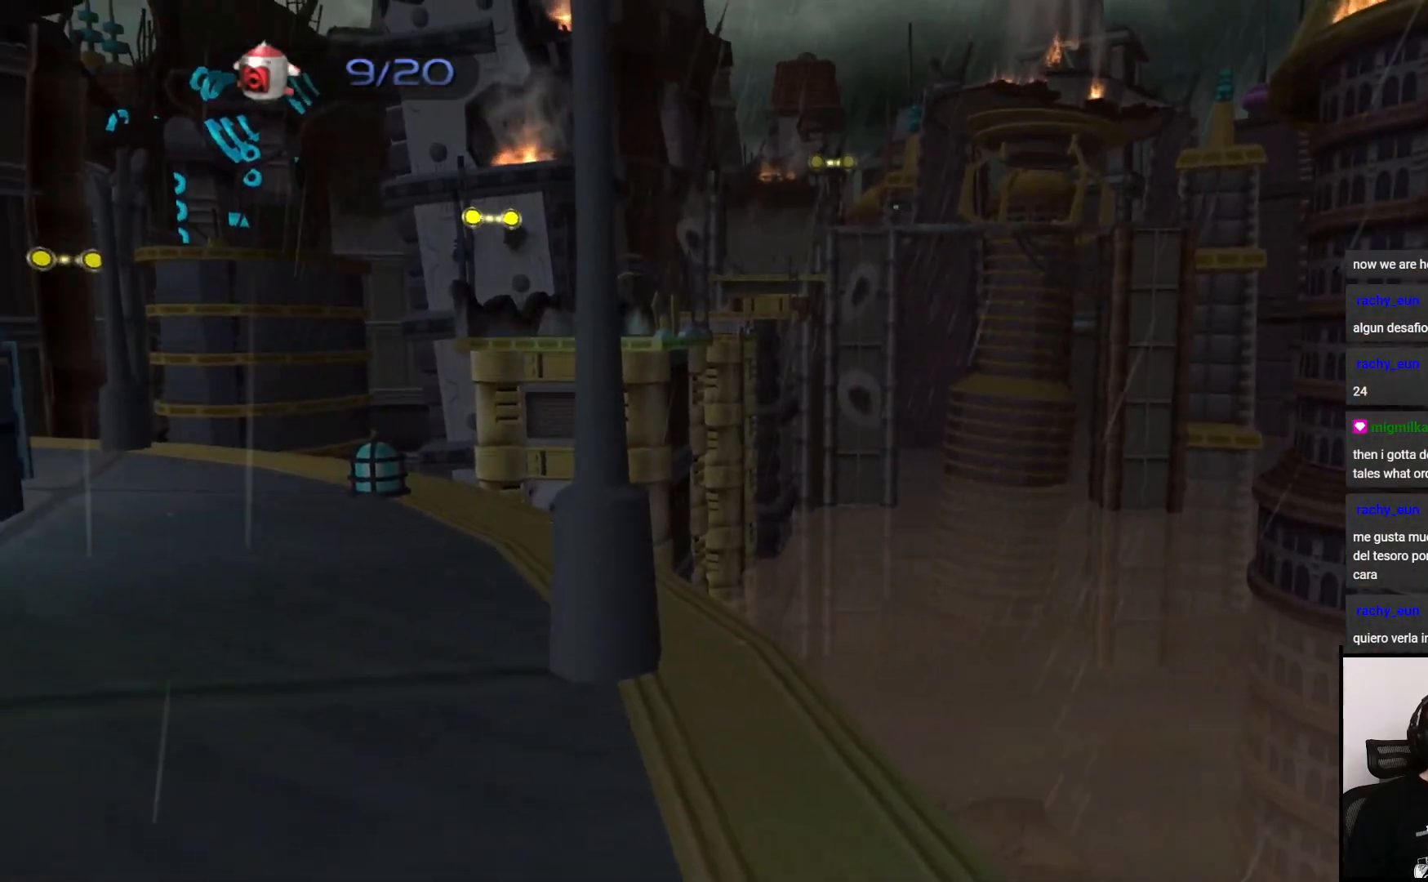
{"buttons": [], "left_stick": "left", "right_stick": "center", "events": [[167, "left_stick", "center"], [400, "left_stick", "left"]]}
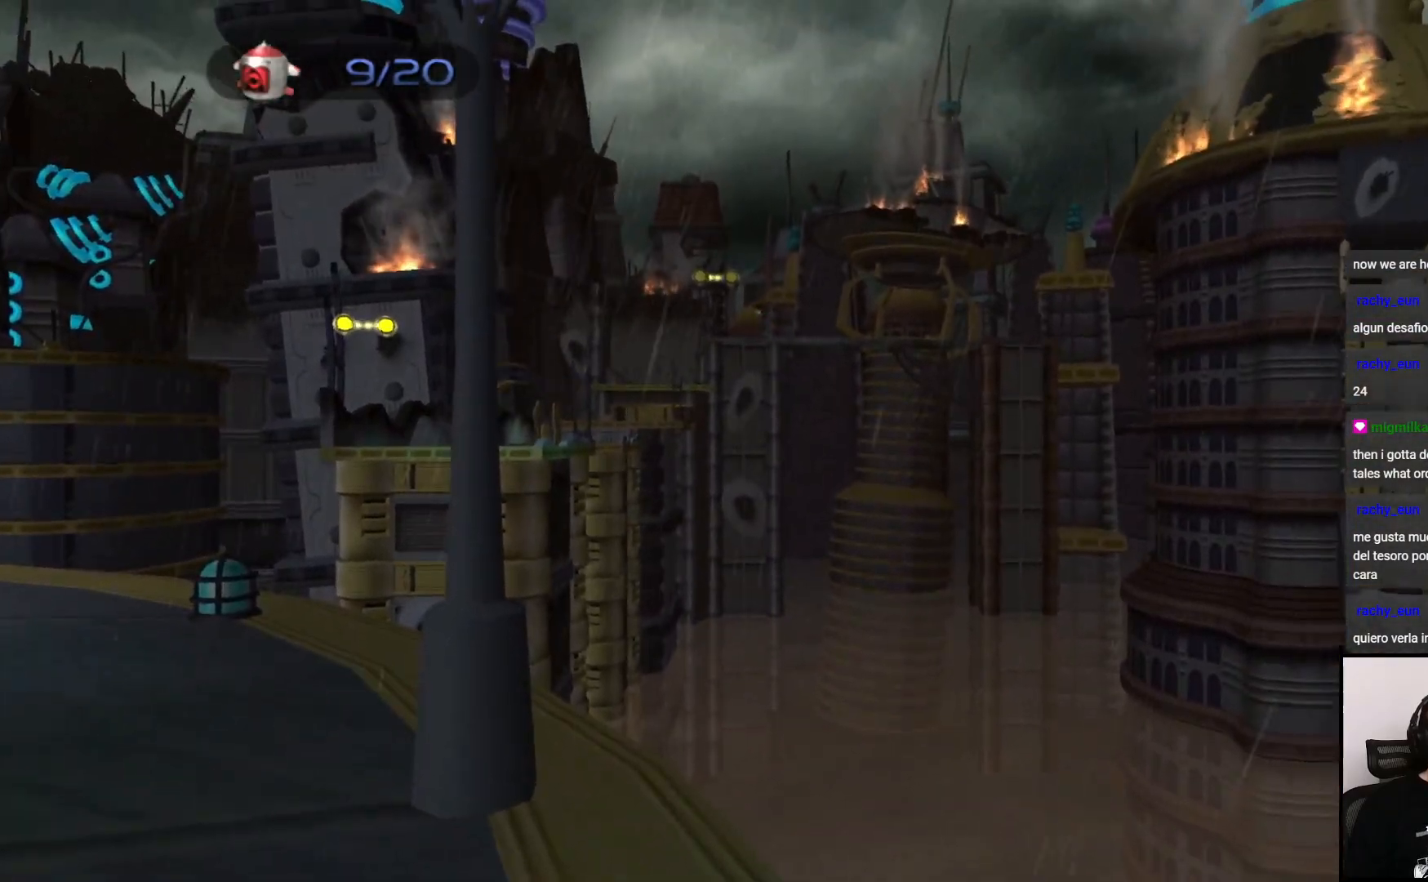
{"buttons": [], "left_stick": "up", "right_stick": "center", "events": [[467, "left_stick", "up"]]}
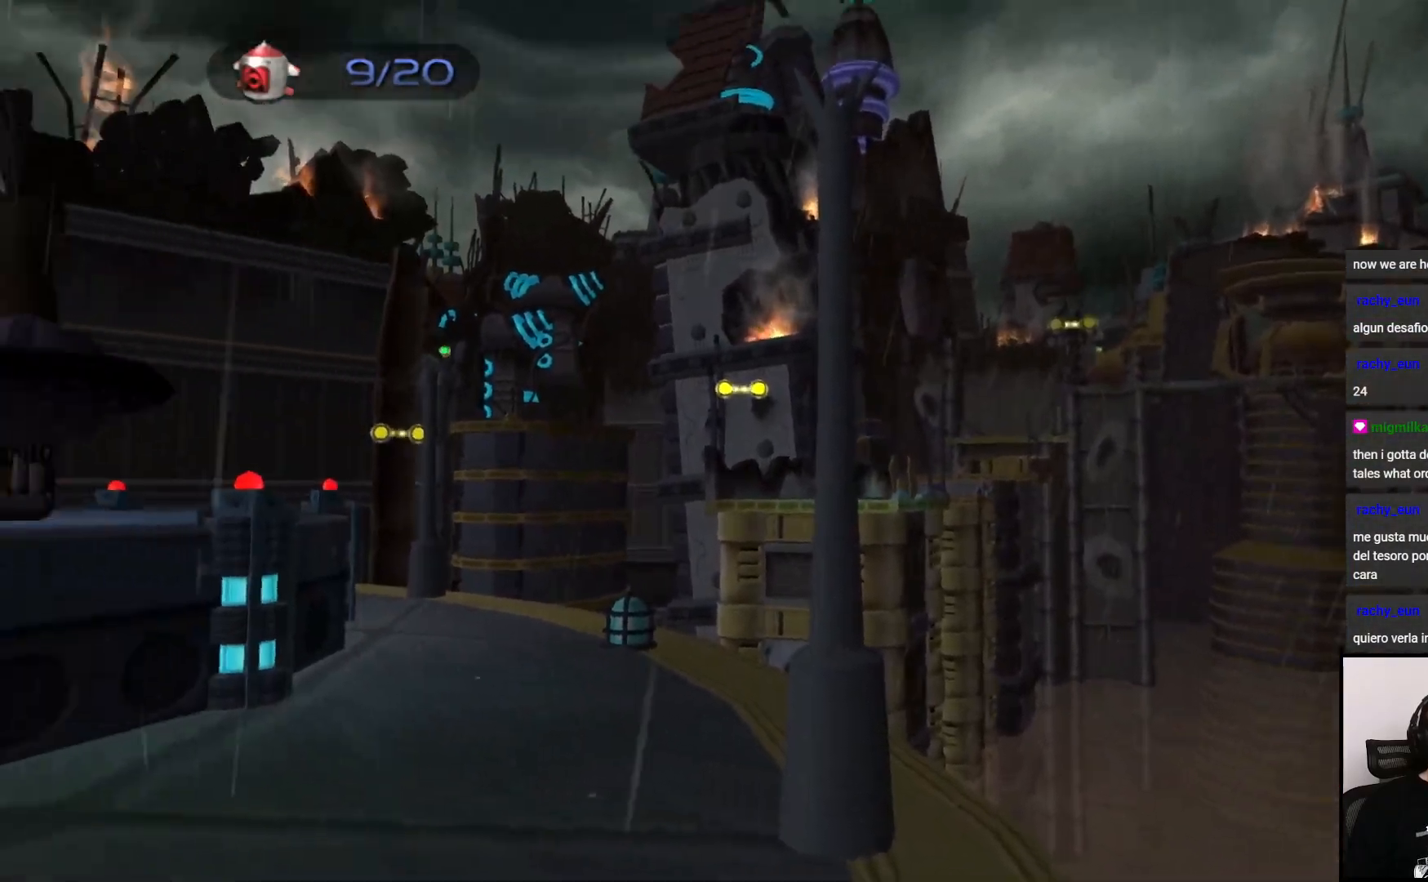
{"buttons": [], "left_stick": "center", "right_stick": "center", "events": [[167, "left_stick", "center"]]}
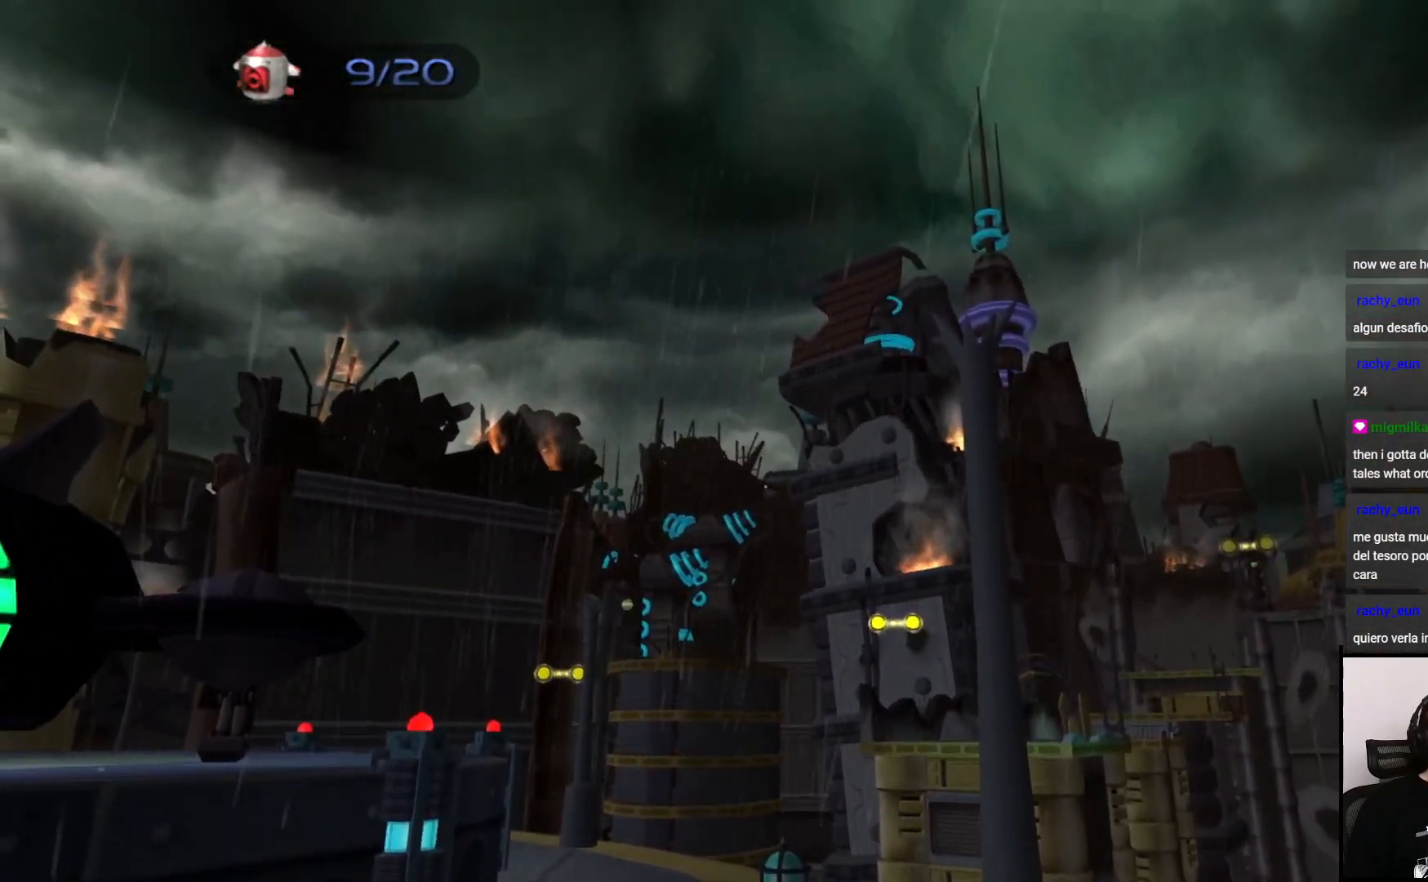
{"buttons": [], "left_stick": "center", "right_stick": "center", "events": [[50, "left_stick", "down-right"], [267, "left_stick", "center"]]}
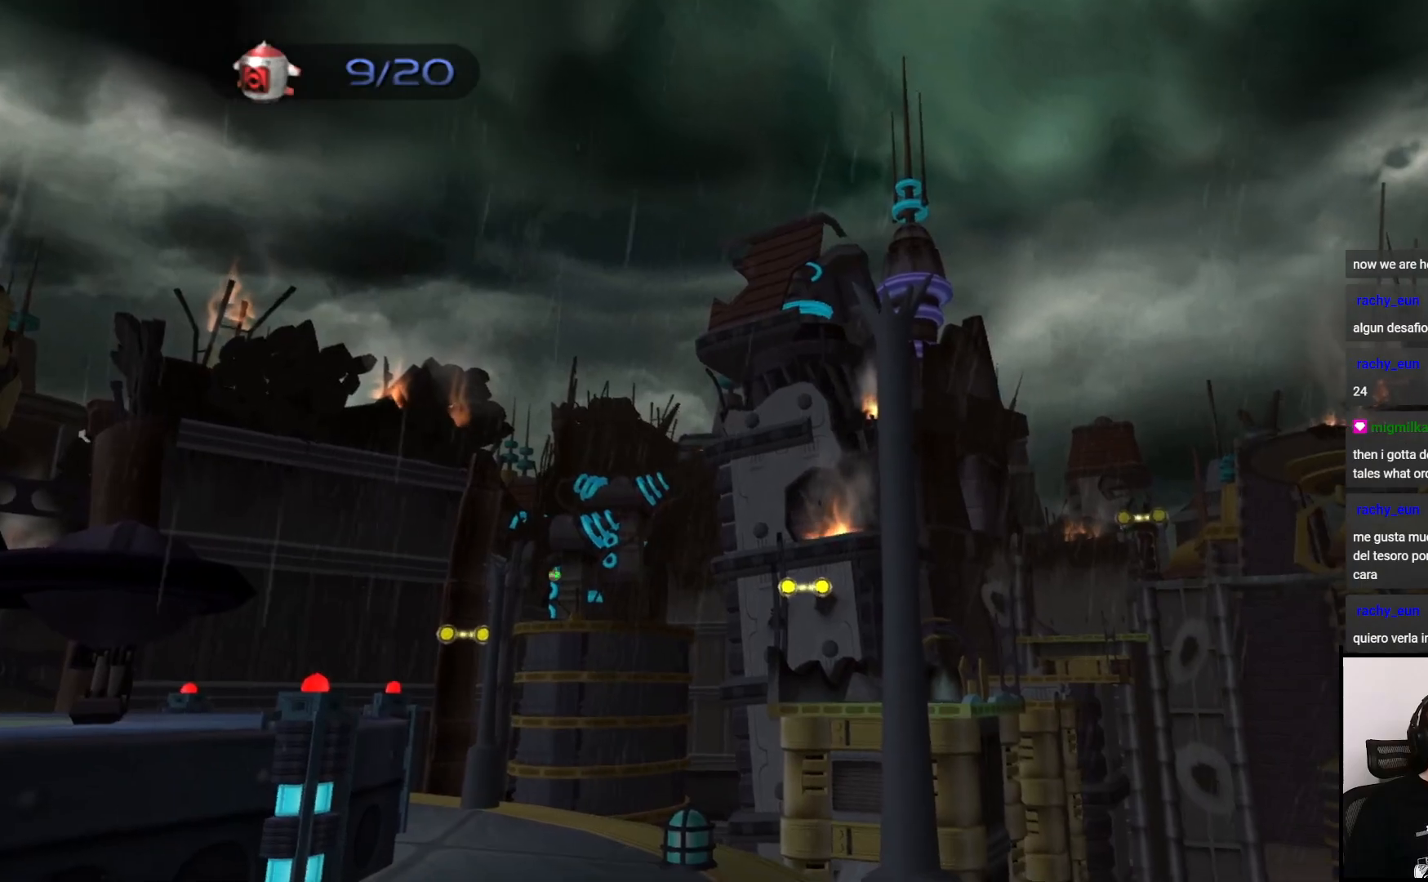
{"buttons": [], "left_stick": "right", "right_stick": "center", "events": [[433, "left_stick", "right"]]}
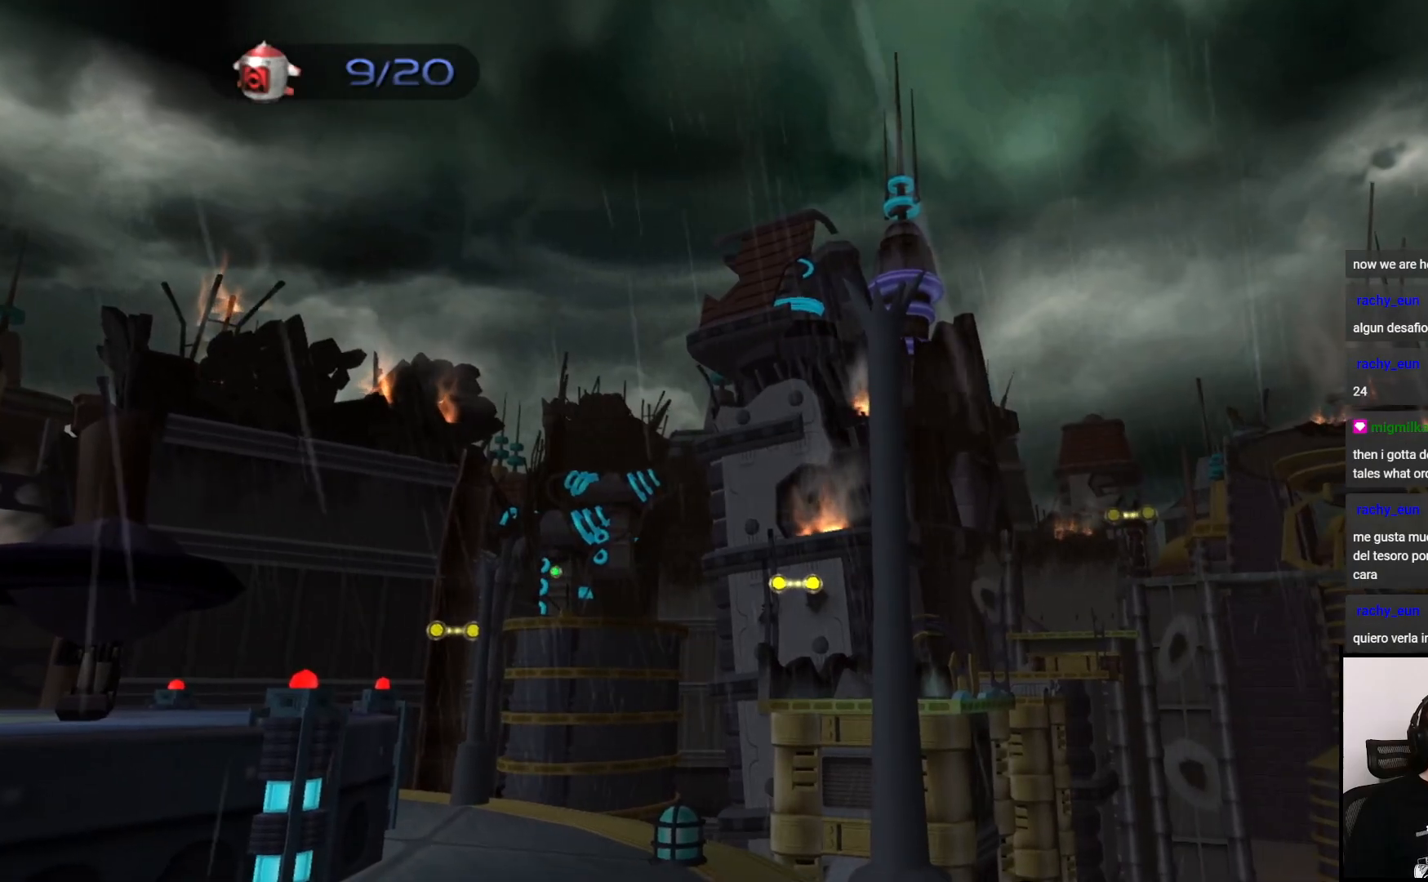
{"buttons": [], "left_stick": "center", "right_stick": "center", "events": [[433, "left_stick", "center"]]}
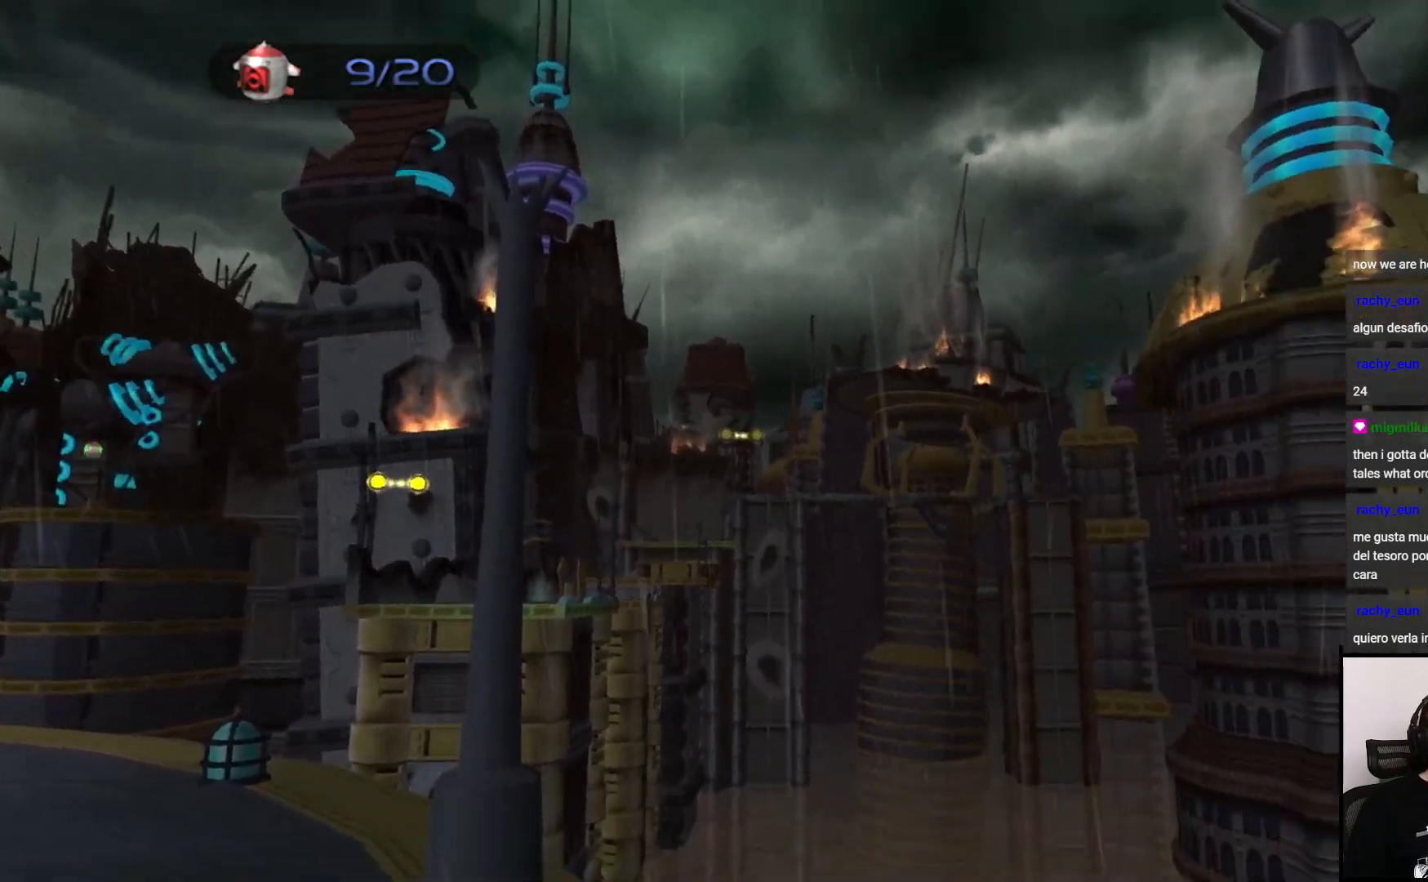
{"buttons": [], "left_stick": "center", "right_stick": "center", "events": []}
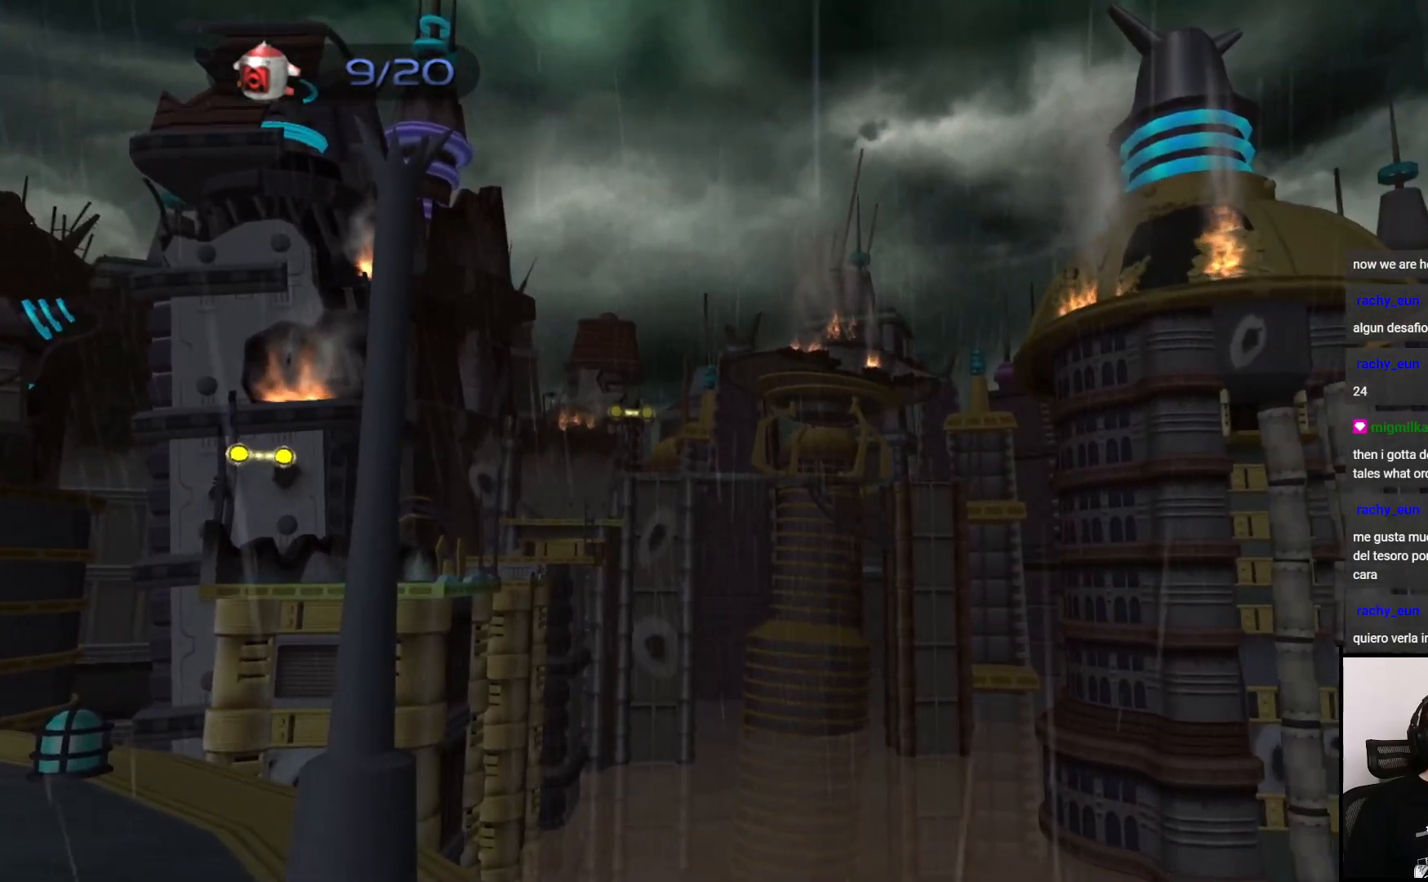
{"buttons": [], "left_stick": "center", "right_stick": "center", "events": []}
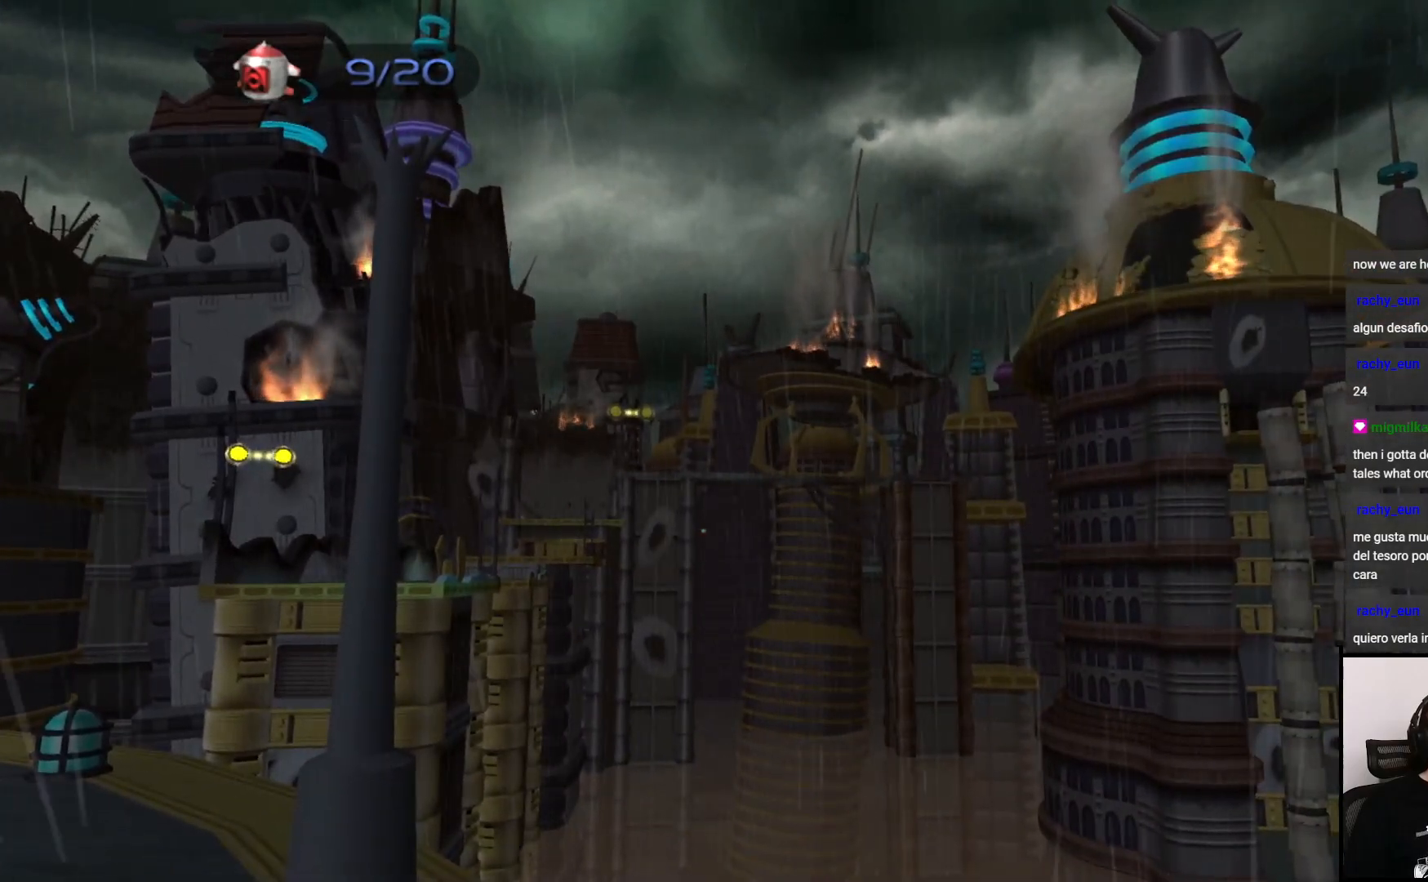
{"buttons": [], "left_stick": "center", "right_stick": "center", "events": []}
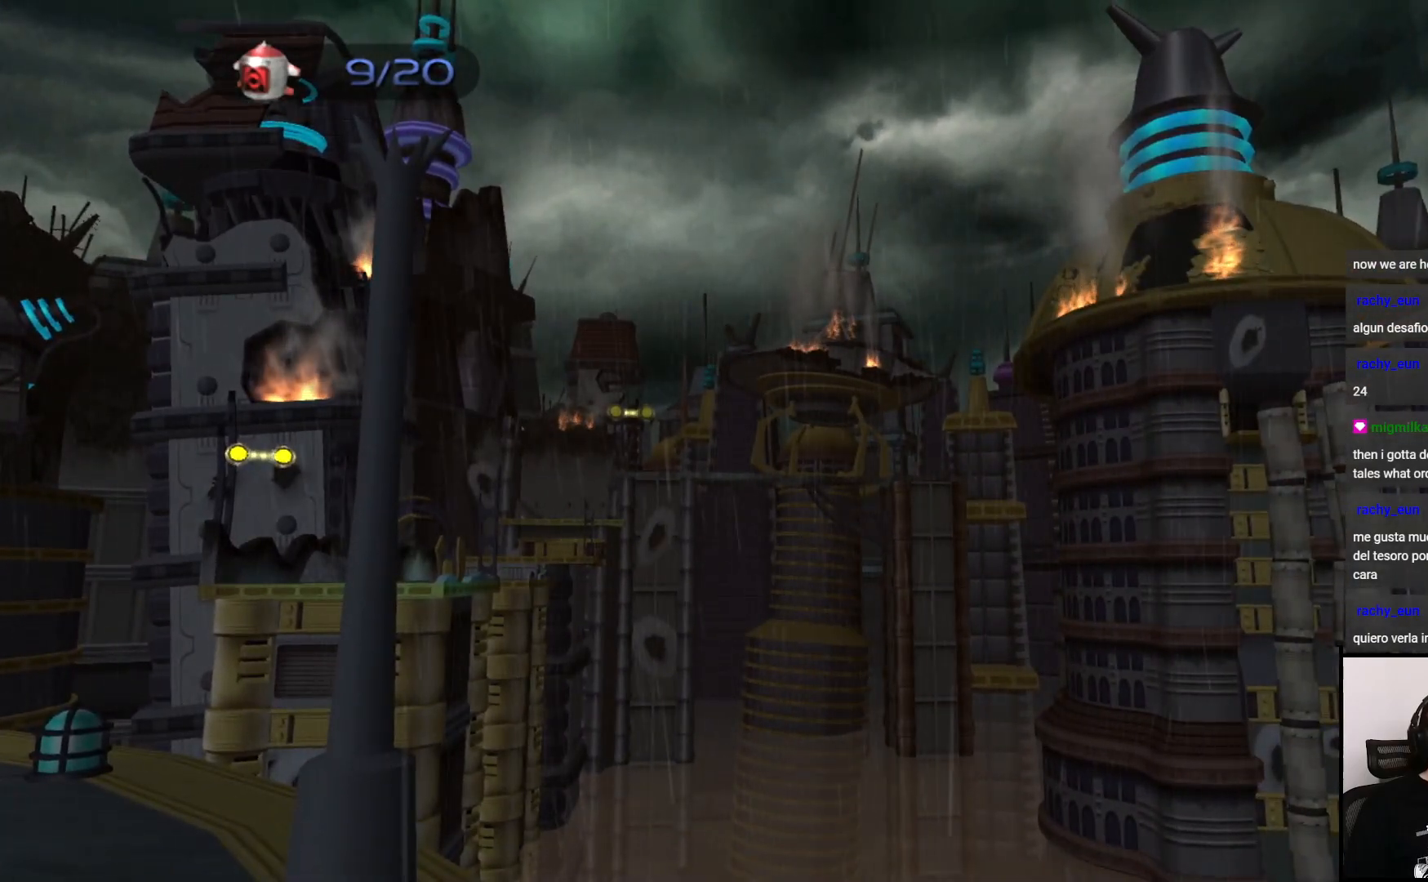
{"buttons": [], "left_stick": "right", "right_stick": "center", "events": [[417, "left_stick", "right"]]}
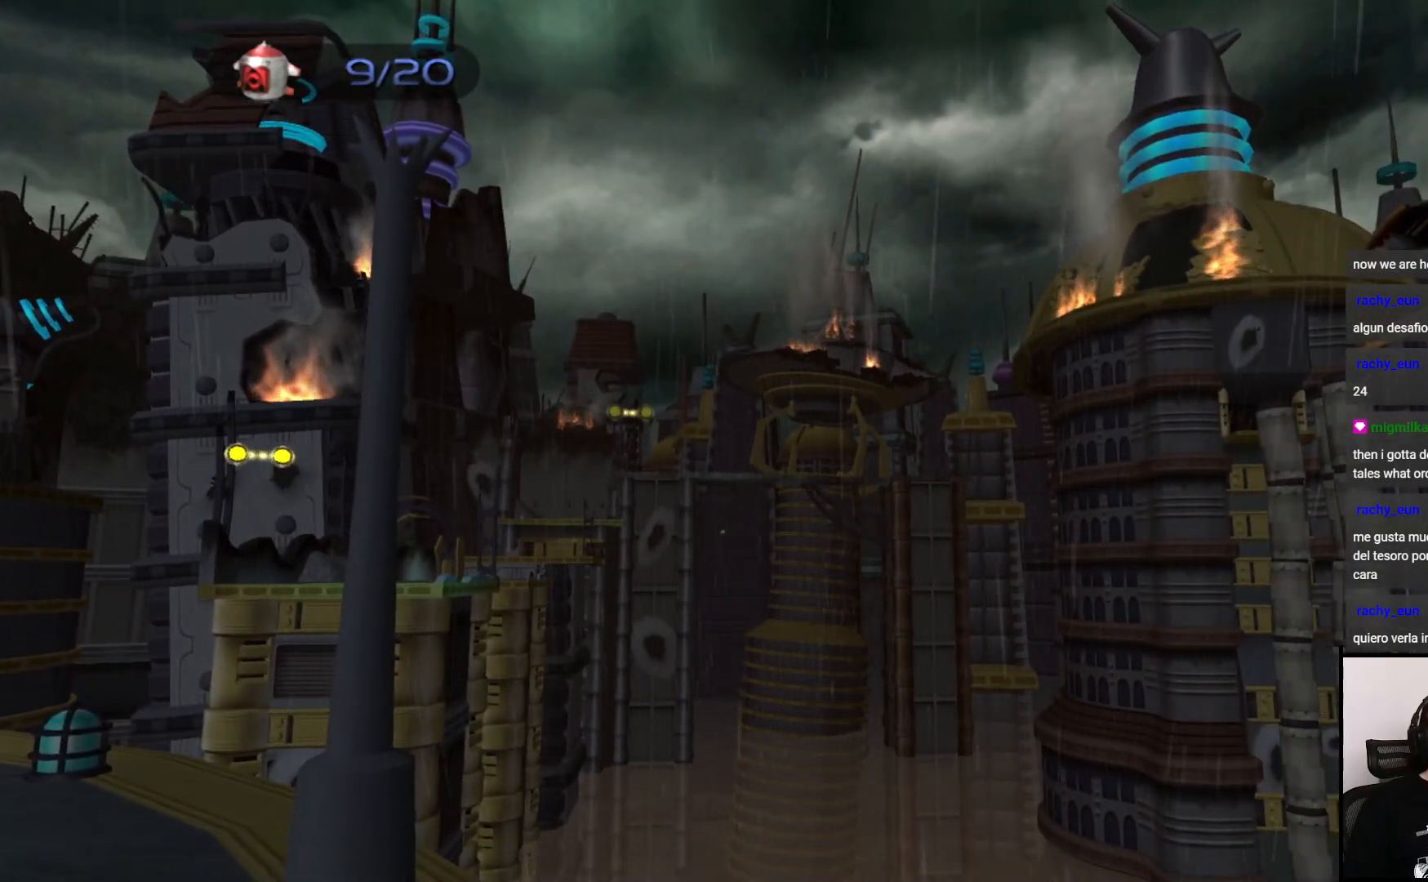
{"buttons": [], "left_stick": "right", "right_stick": "center", "events": [[67, "CIRCLE", "down"], [150, "left_stick", "center"], [183, "CIRCLE", "up"], [383, "left_stick", "right"]]}
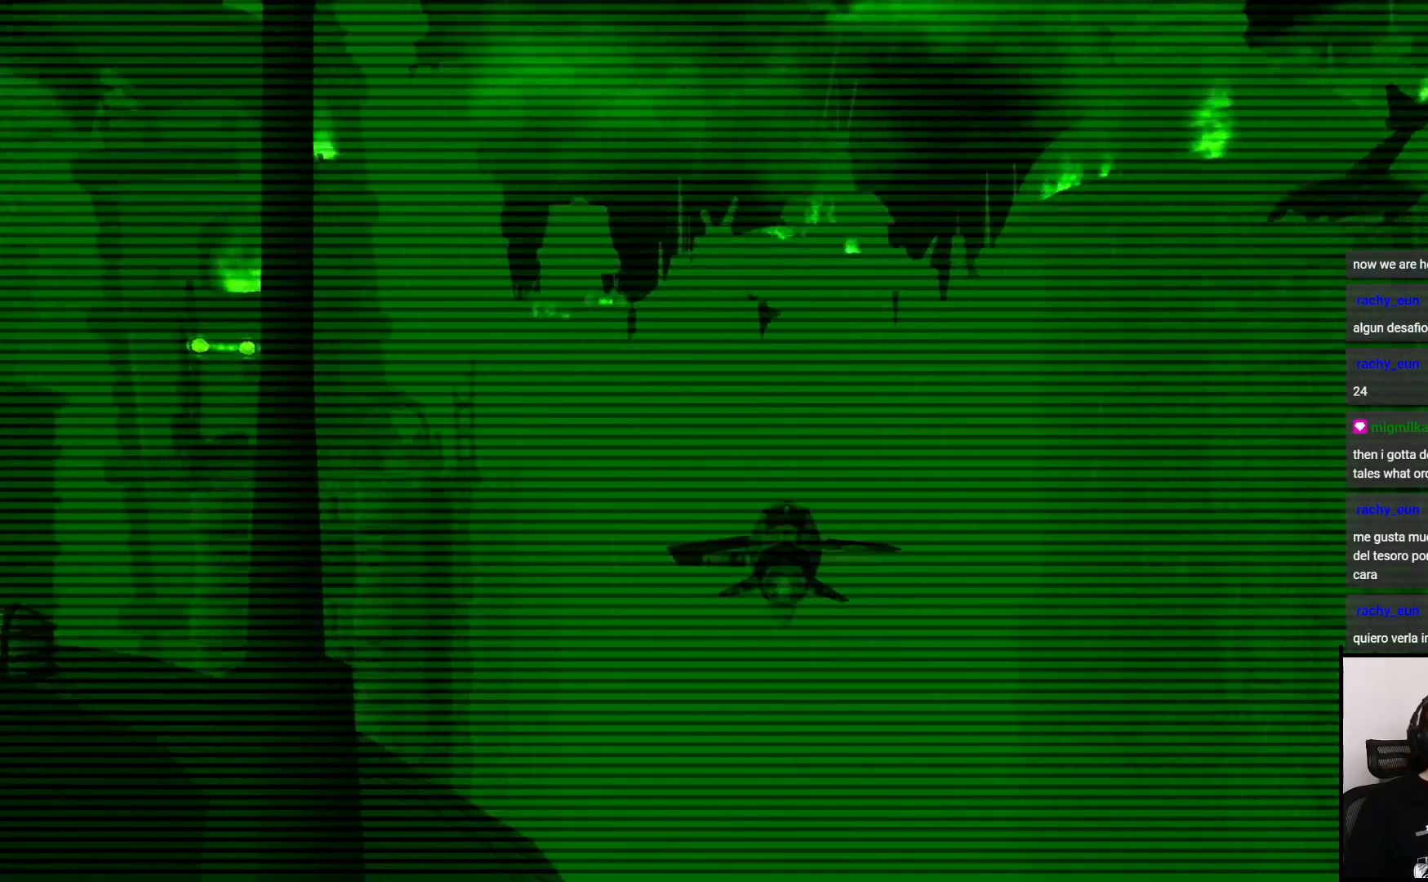
{"buttons": [], "left_stick": "center", "right_stick": "center", "events": [[133, "left_stick", "up"], [200, "left_stick", "center"]]}
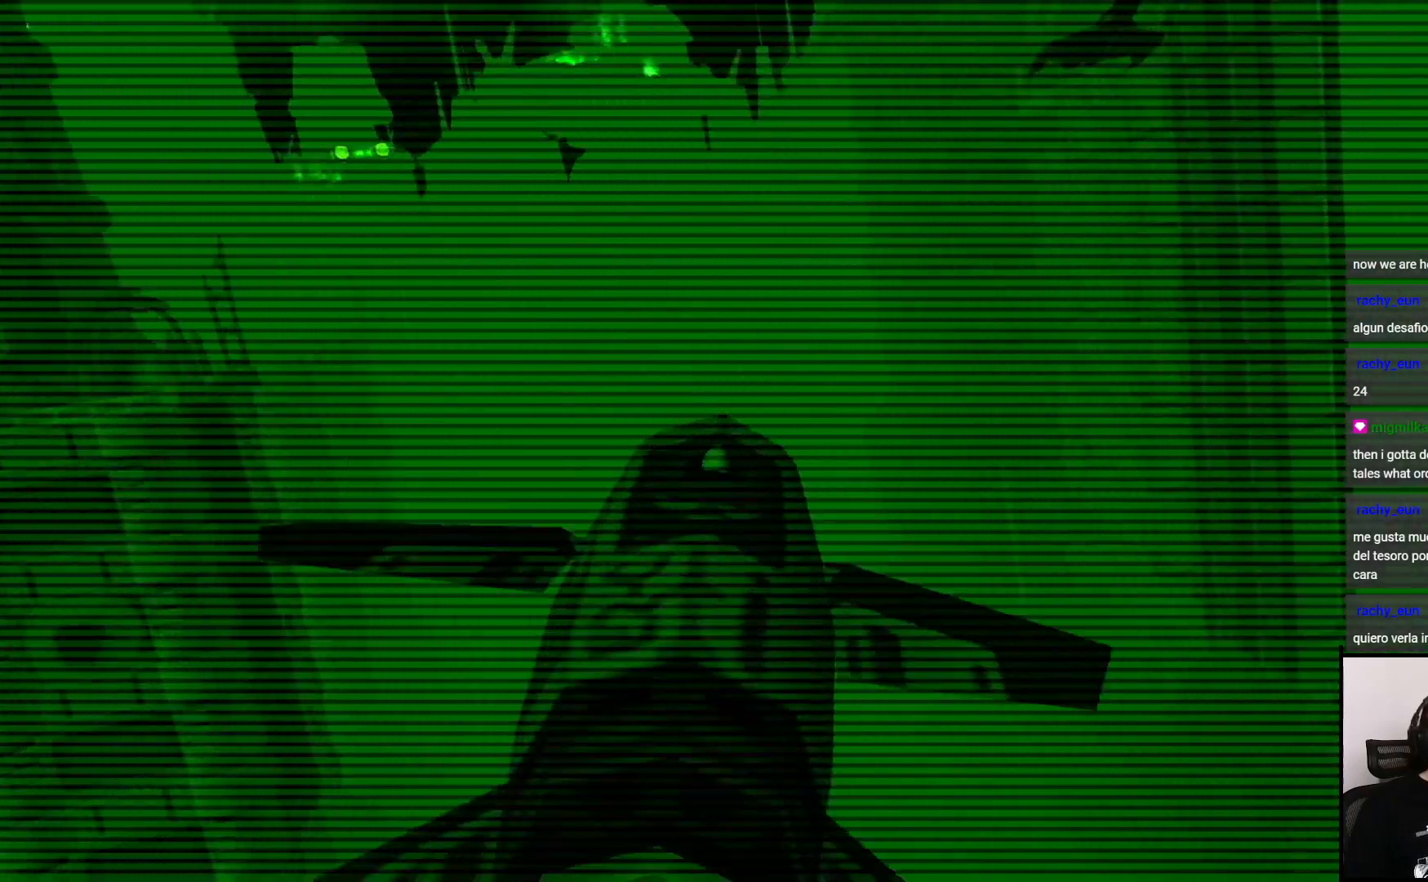
{"buttons": [], "left_stick": "up-right", "right_stick": "center", "events": [[467, "left_stick", "up-right"]]}
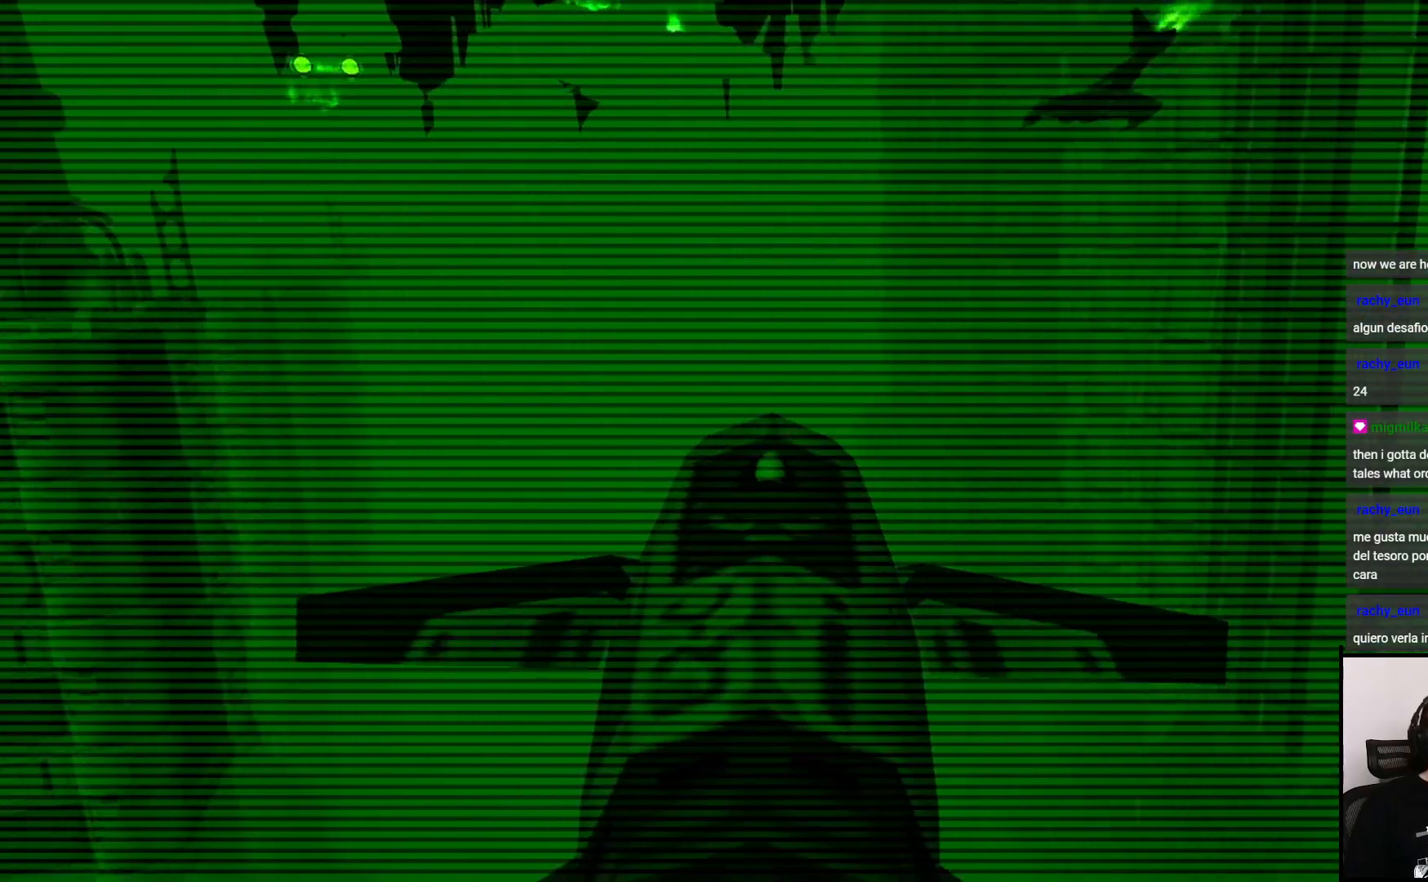
{"buttons": [], "left_stick": "center", "right_stick": "center", "events": [[100, "left_stick", "center"]]}
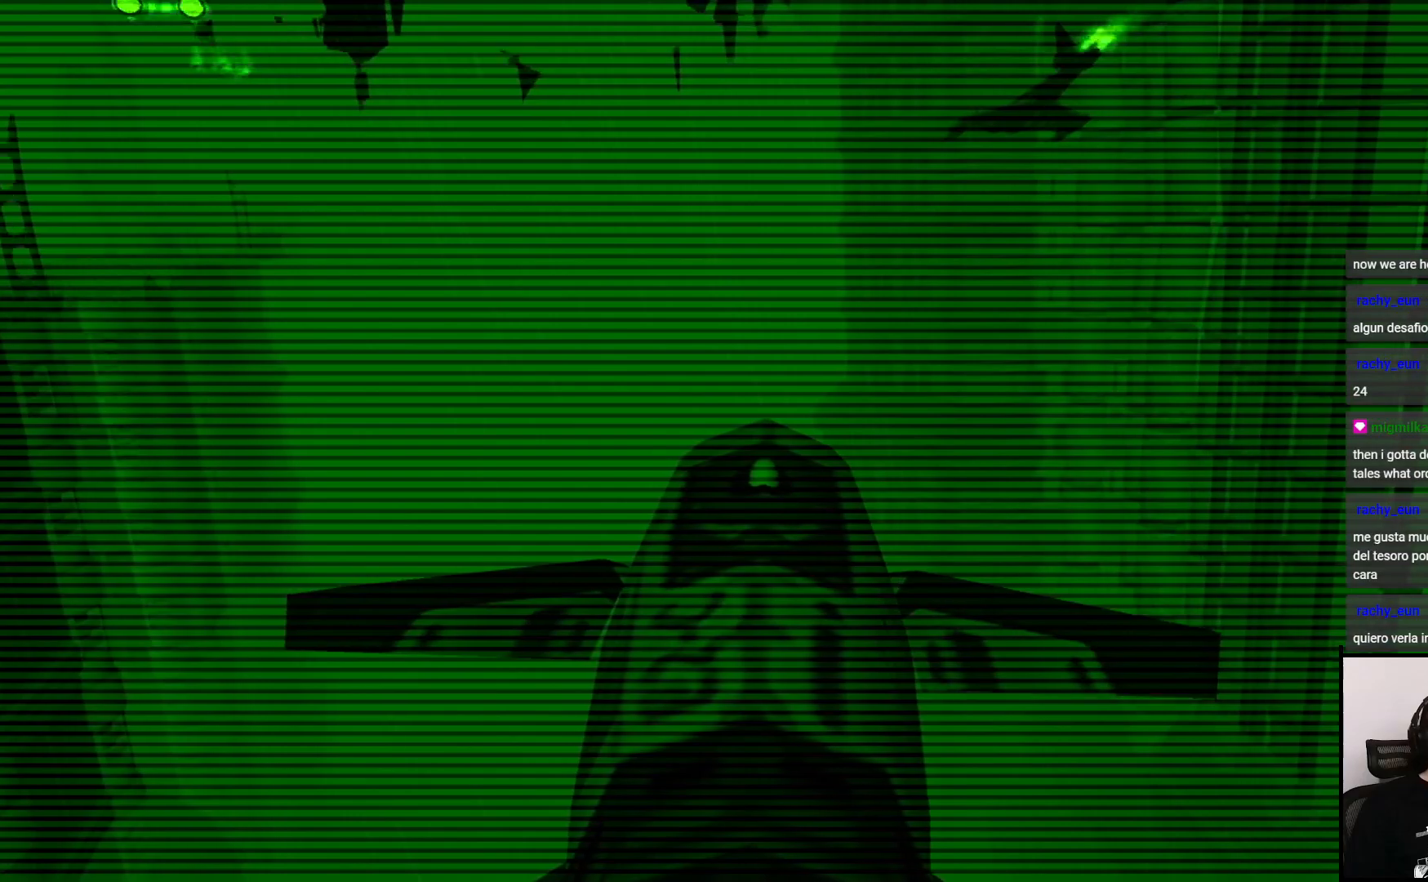
{"buttons": [], "left_stick": "center", "right_stick": "center", "events": [[350, "left_stick", "up"], [433, "left_stick", "center"]]}
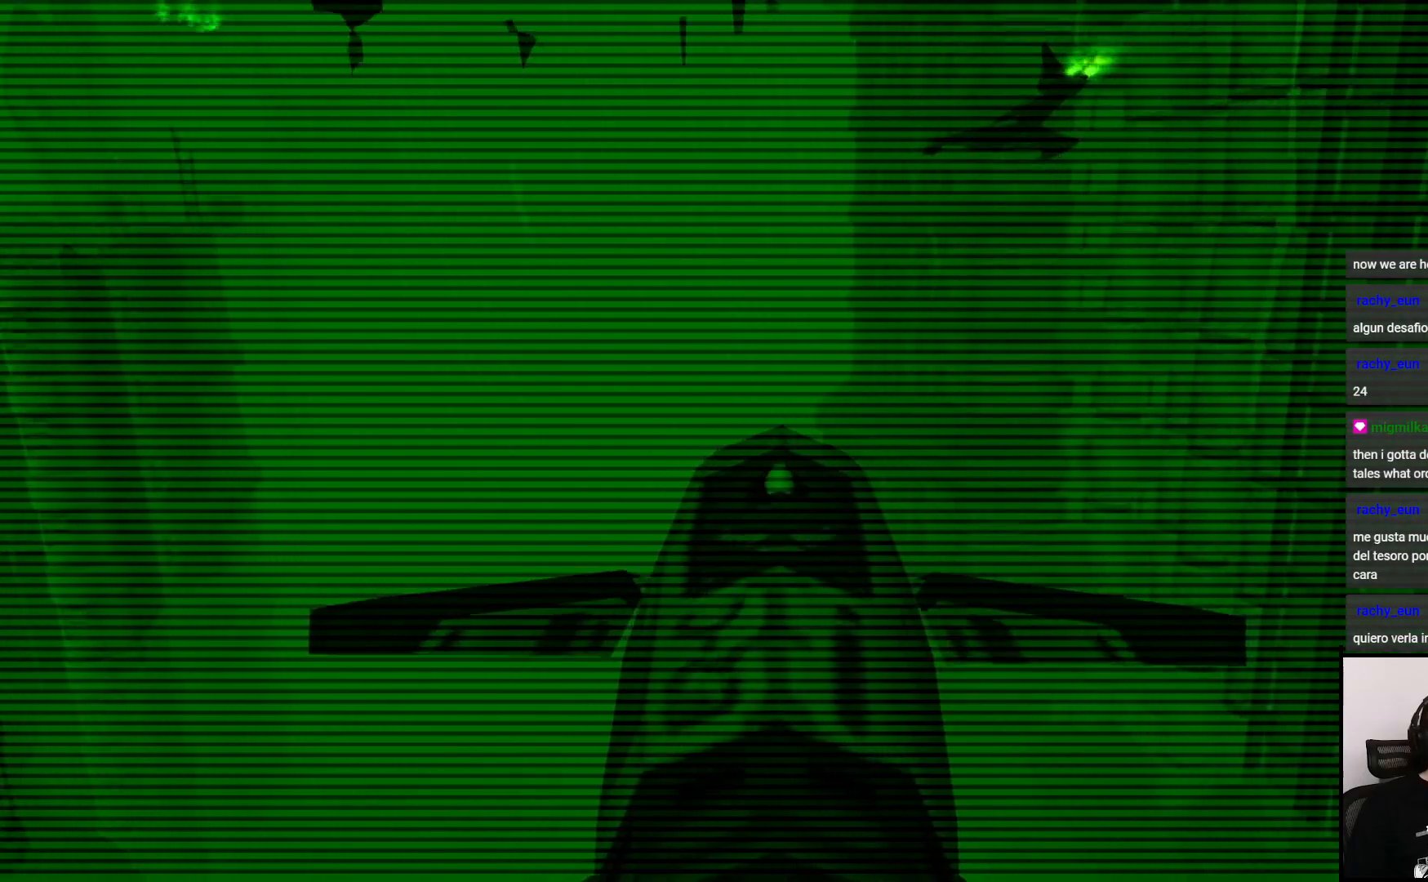
{"buttons": [], "left_stick": "center", "right_stick": "center", "events": []}
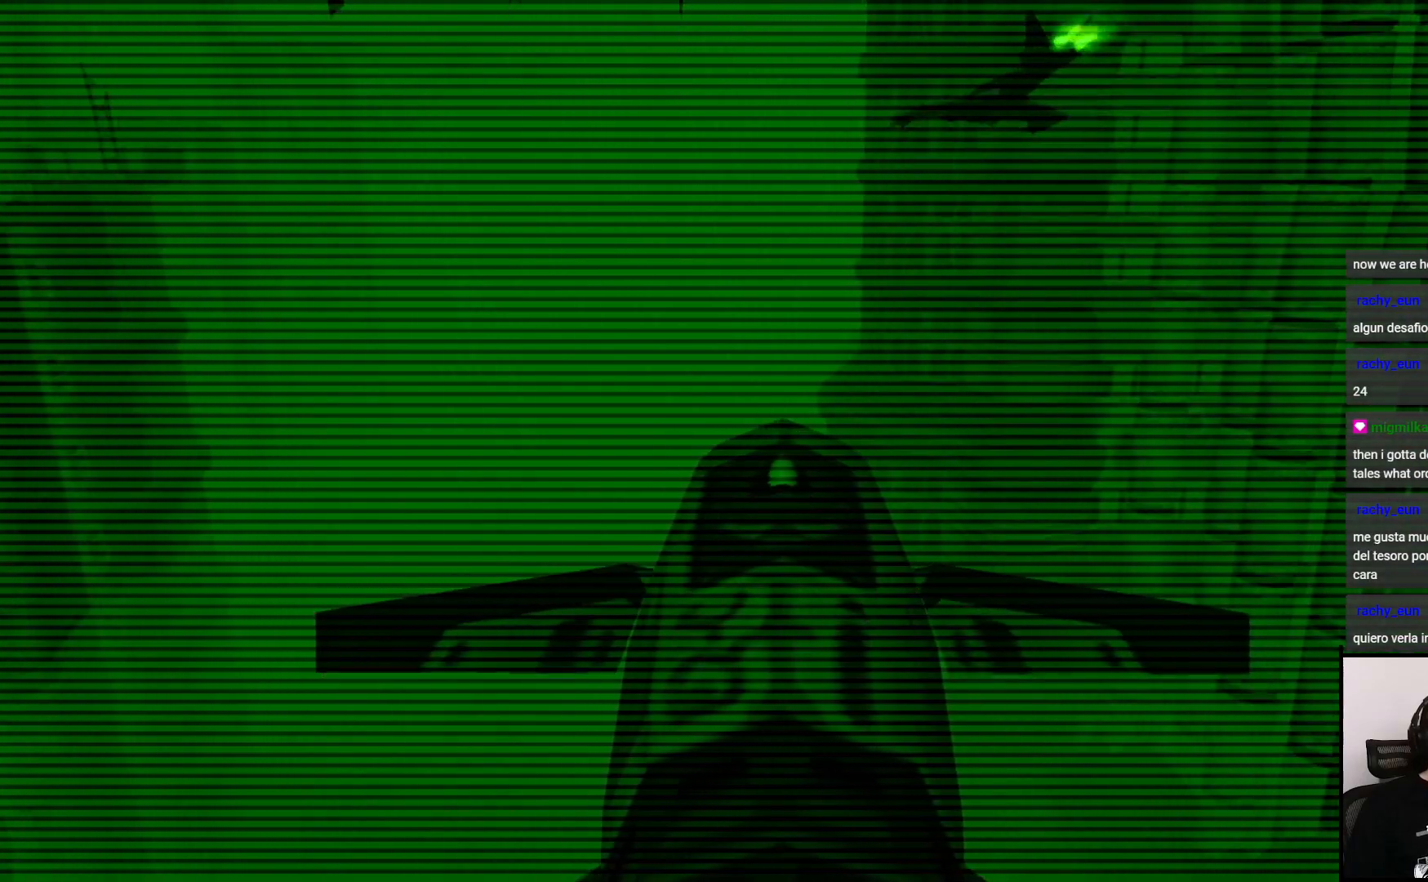
{"buttons": [], "left_stick": "center", "right_stick": "center", "events": [[150, "left_stick", "down"], [267, "left_stick", "center"]]}